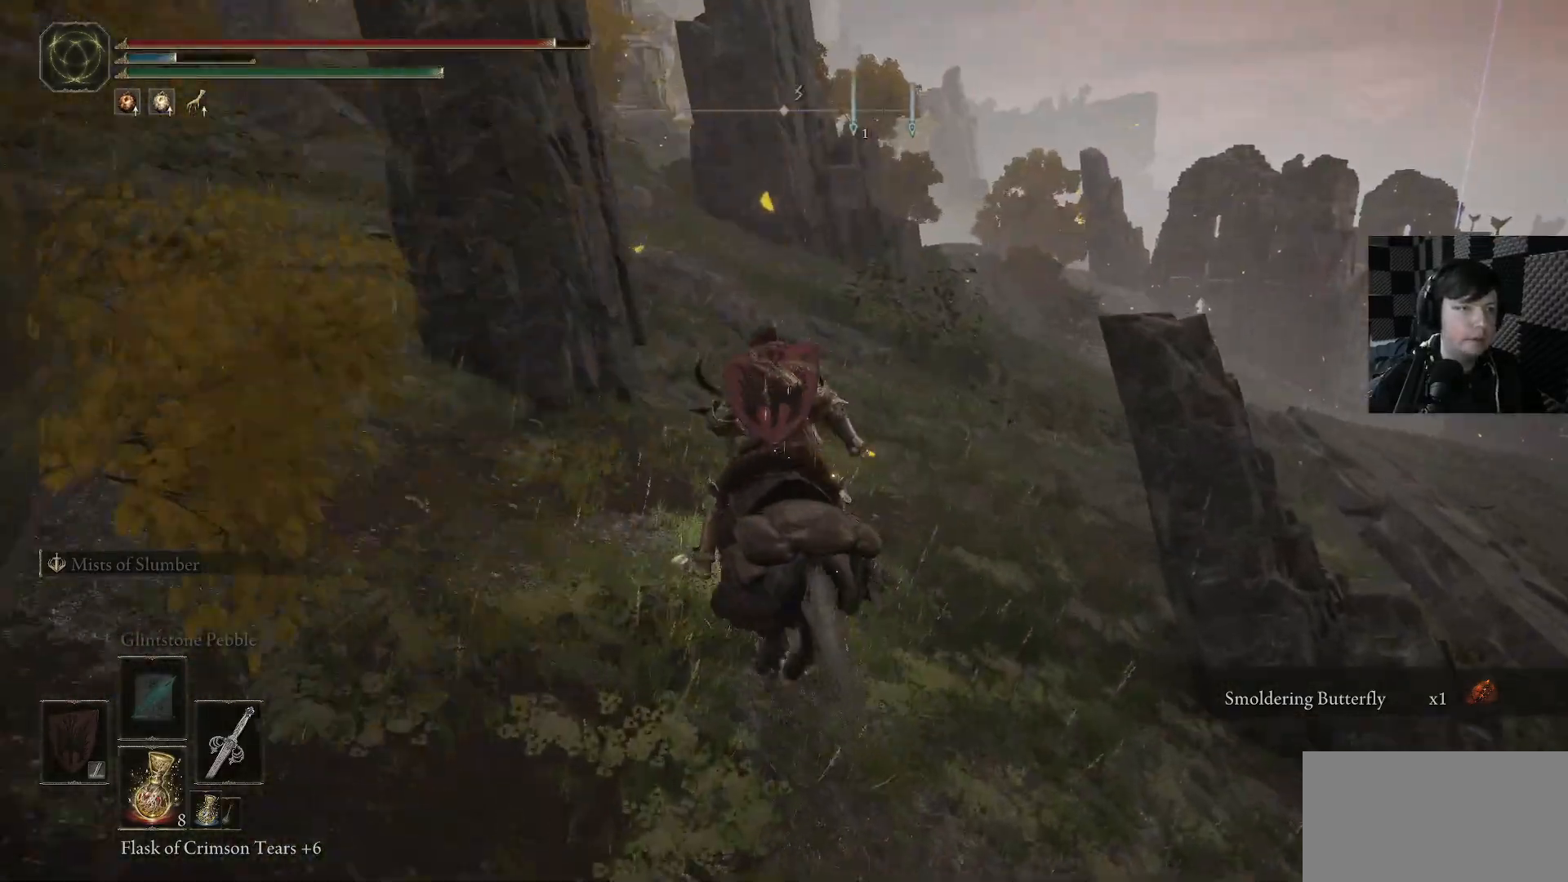
Gameplay with a controller (Xbox layout); each line is a JSON object with the inputs held at the frame after it. "events" lists button and stick changes between this image and that frame as [ms after this image, input, new state], when the widget could be followed in between.
{"buttons": ["B"], "left_stick": "up-right", "right_stick": "center", "events": [[266, "left_stick", "up-right"]]}
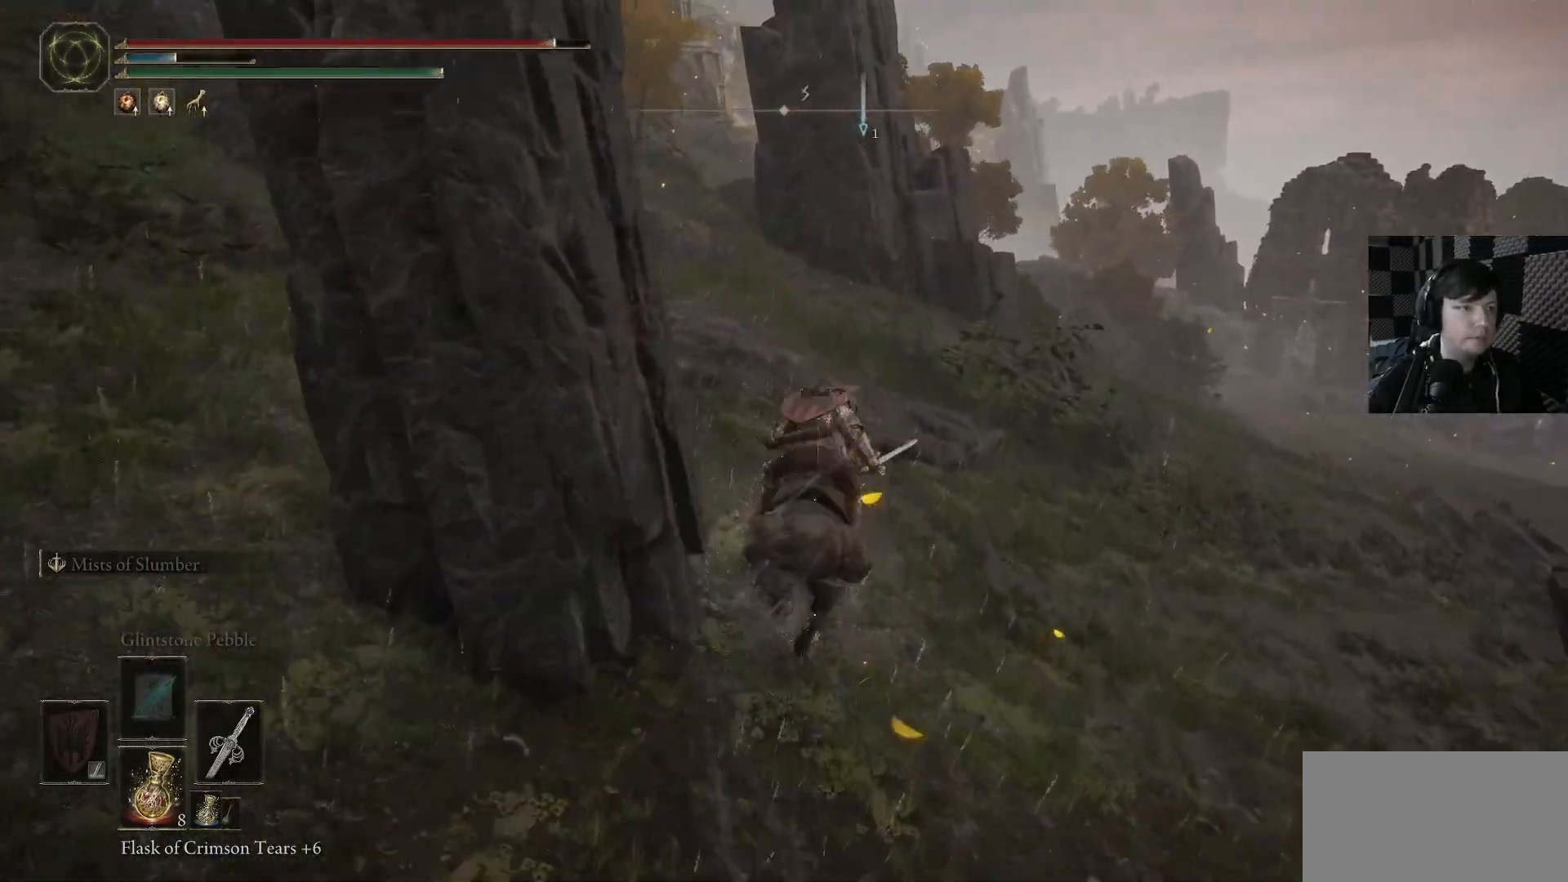
{"buttons": ["B"], "left_stick": "up", "right_stick": "center", "events": [[33, "left_stick", "up"]]}
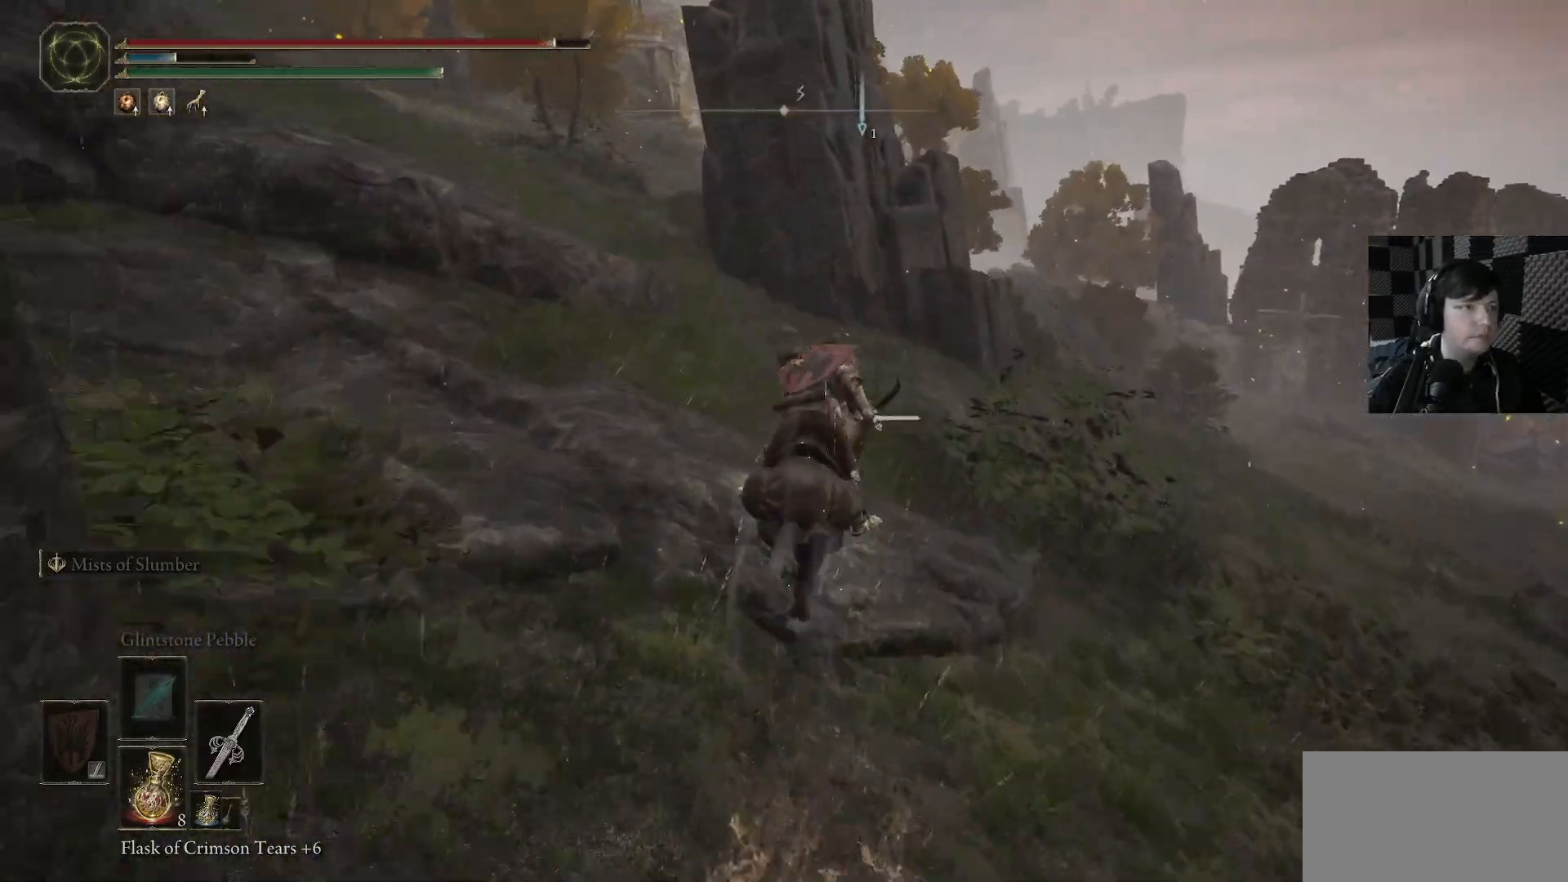
{"buttons": ["B"], "left_stick": "up", "right_stick": "center", "events": [[100, "left_stick", "up-right"], [433, "left_stick", "up"]]}
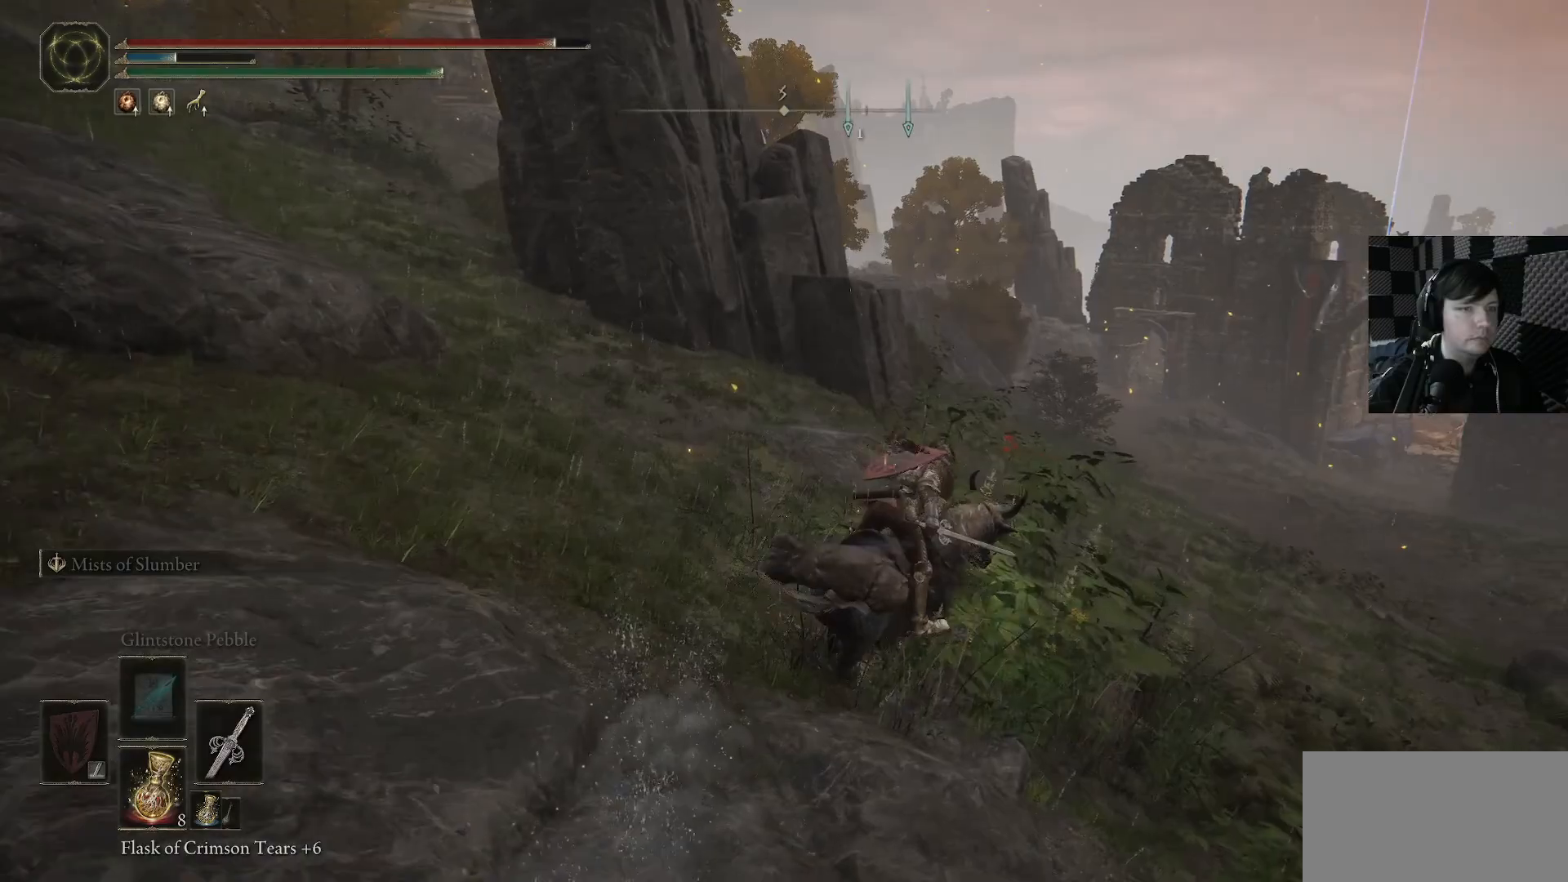
{"buttons": [], "left_stick": "up", "right_stick": "center", "events": [[133, "B", "up"]]}
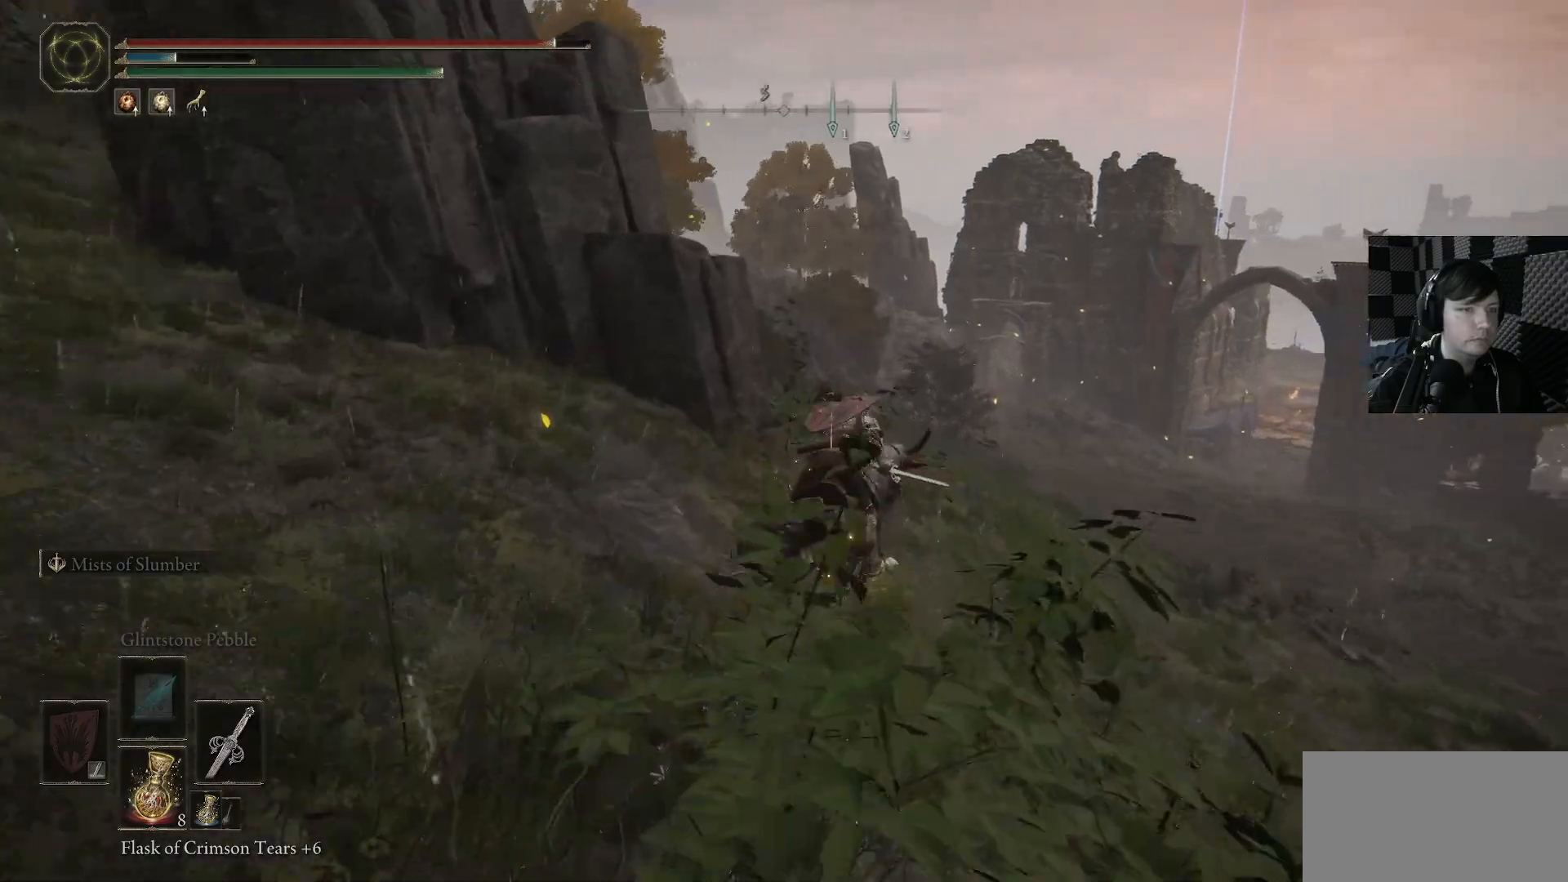
{"buttons": ["Y"], "left_stick": "up", "right_stick": "center", "events": [[500, "Y", "down"]]}
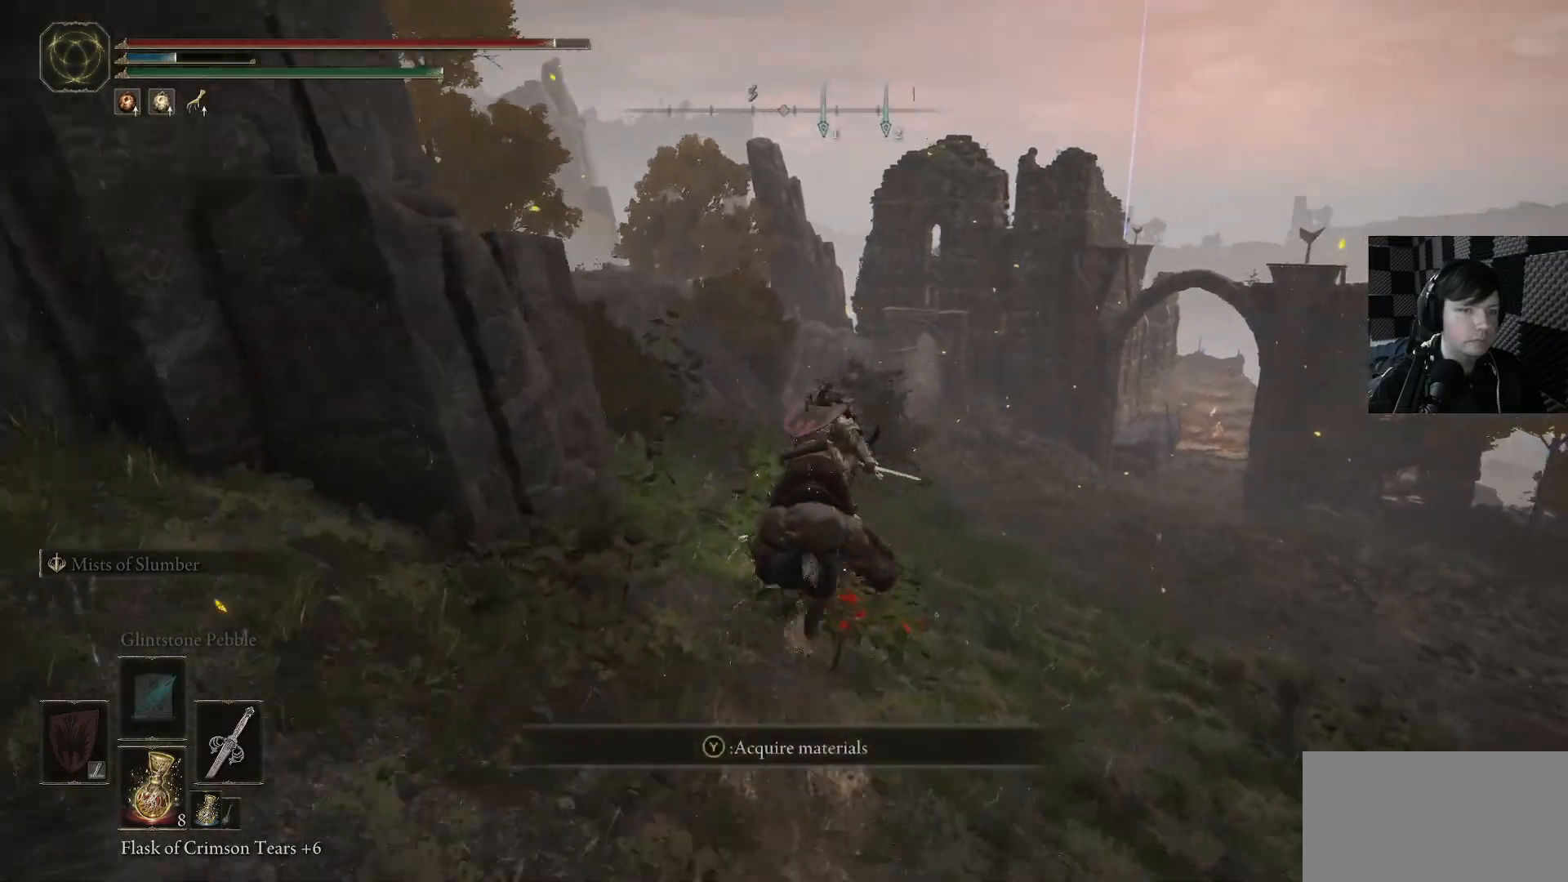
{"buttons": [], "left_stick": "up", "right_stick": "center", "events": [[66, "Y", "up"]]}
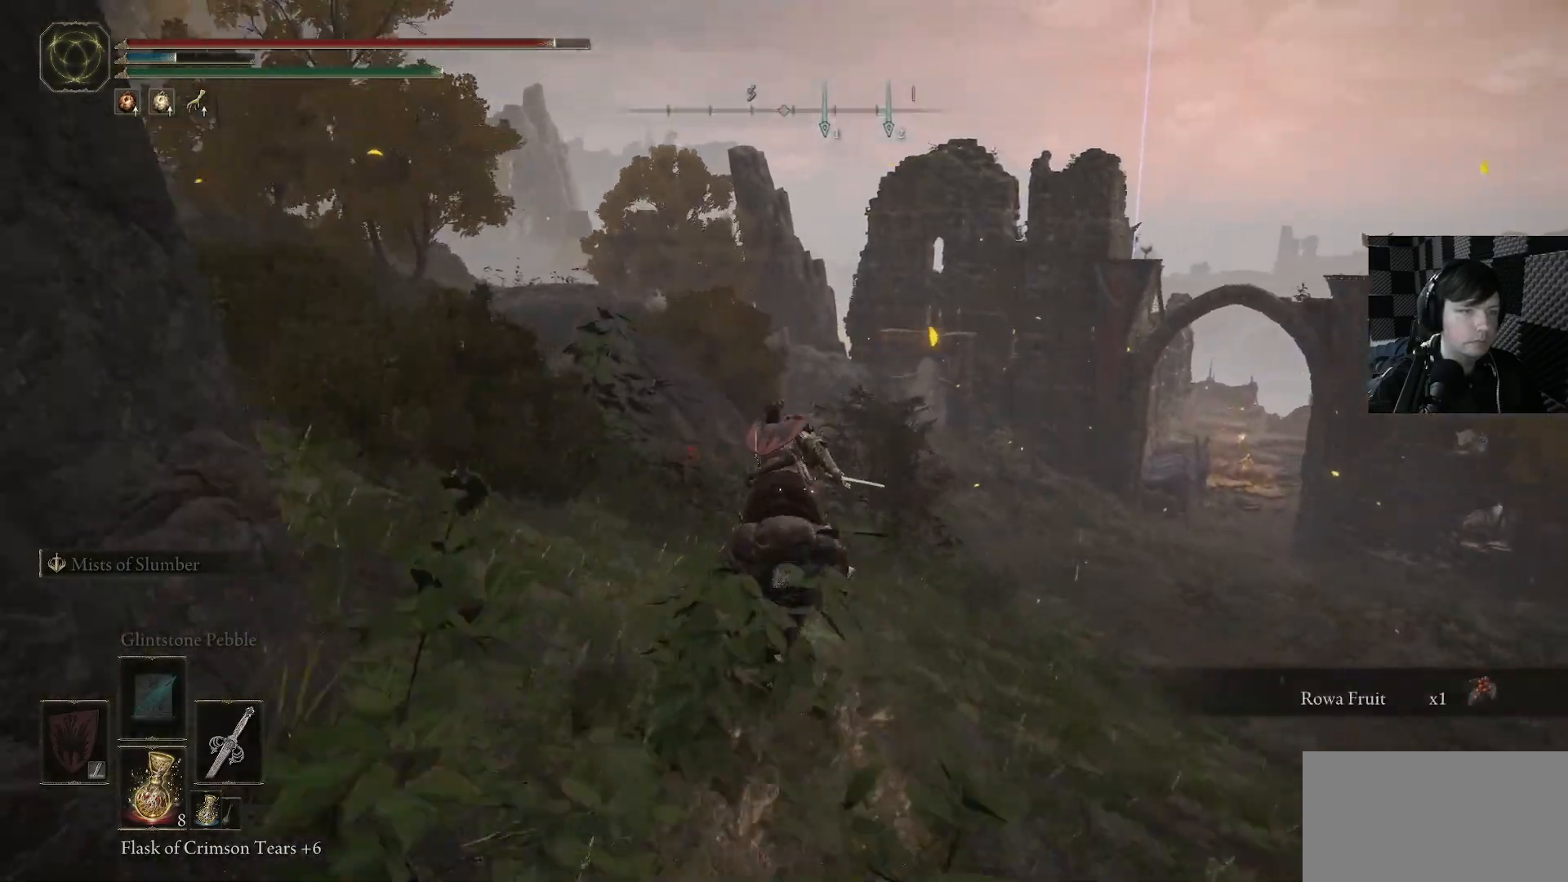
{"buttons": ["Y"], "left_stick": "up", "right_stick": "center", "events": [[300, "Y", "down"], [400, "Y", "up"], [466, "Y", "down"]]}
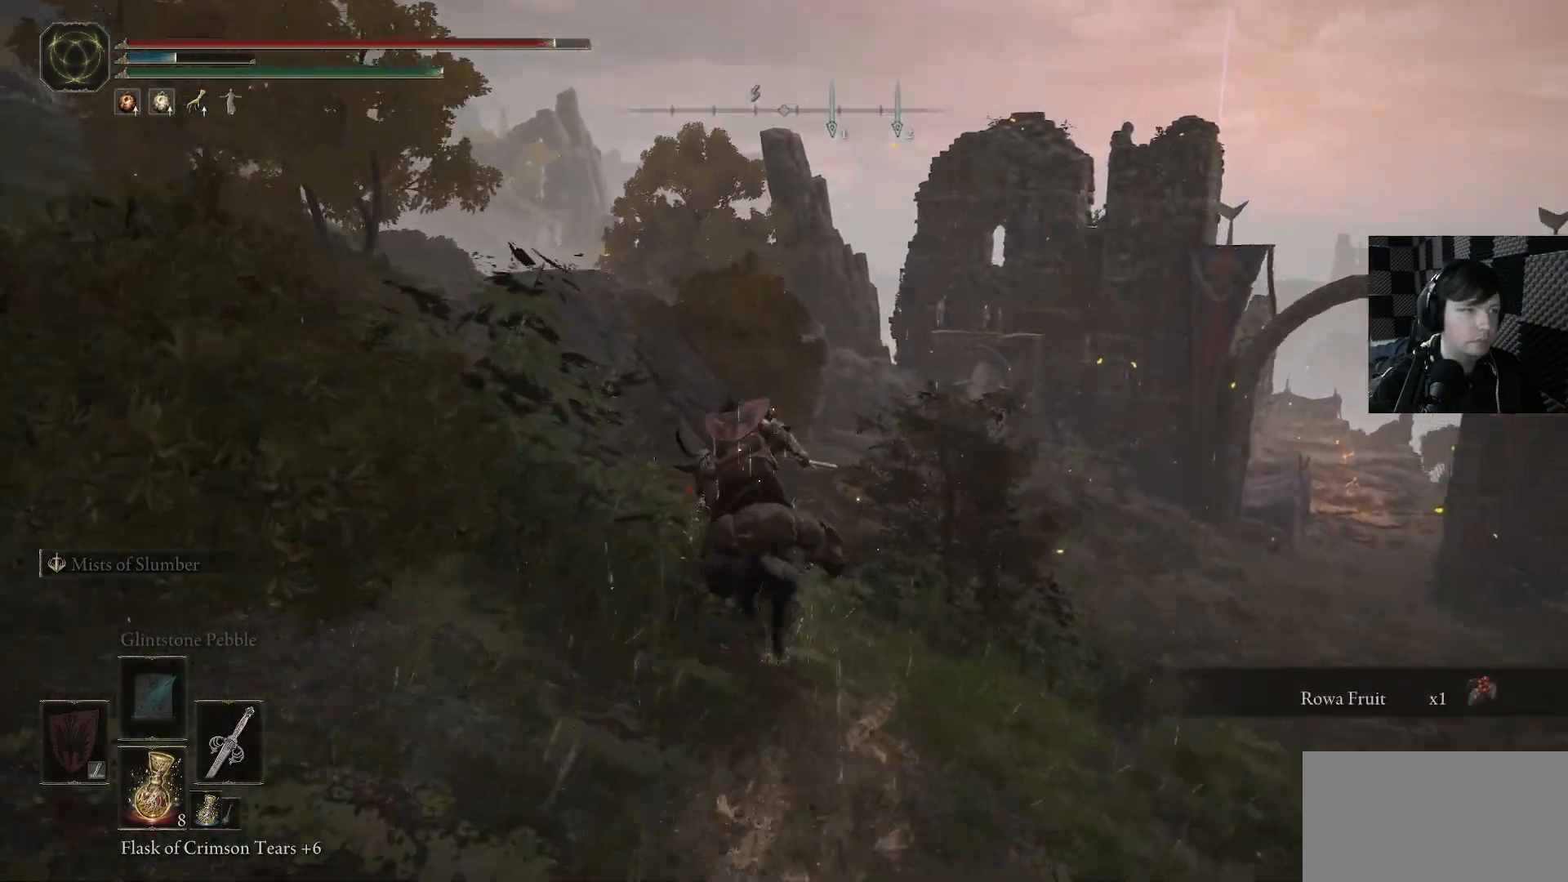
{"buttons": [], "left_stick": "up-left", "right_stick": "down-left", "events": [[100, "Y", "up"], [200, "Y", "down"], [233, "left_stick", "up-left"], [300, "Y", "up"], [500, "right_stick", "down-left"]]}
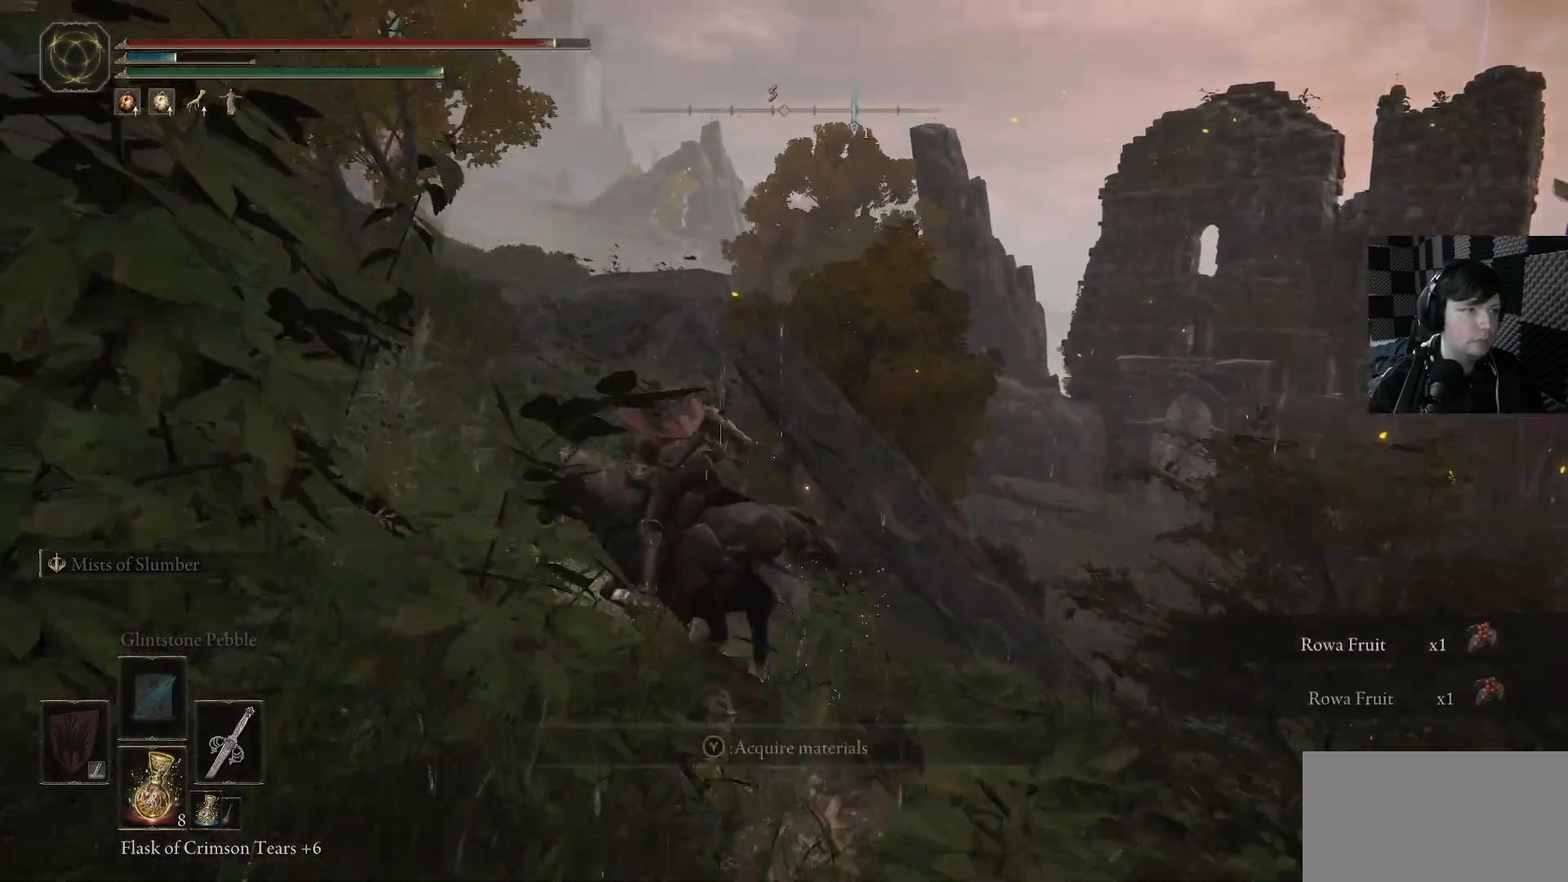
{"buttons": [], "left_stick": "up-left", "right_stick": "center", "events": [[66, "left_stick", "left"], [66, "right_stick", "left"], [300, "right_stick", "center"], [366, "left_stick", "up-left"]]}
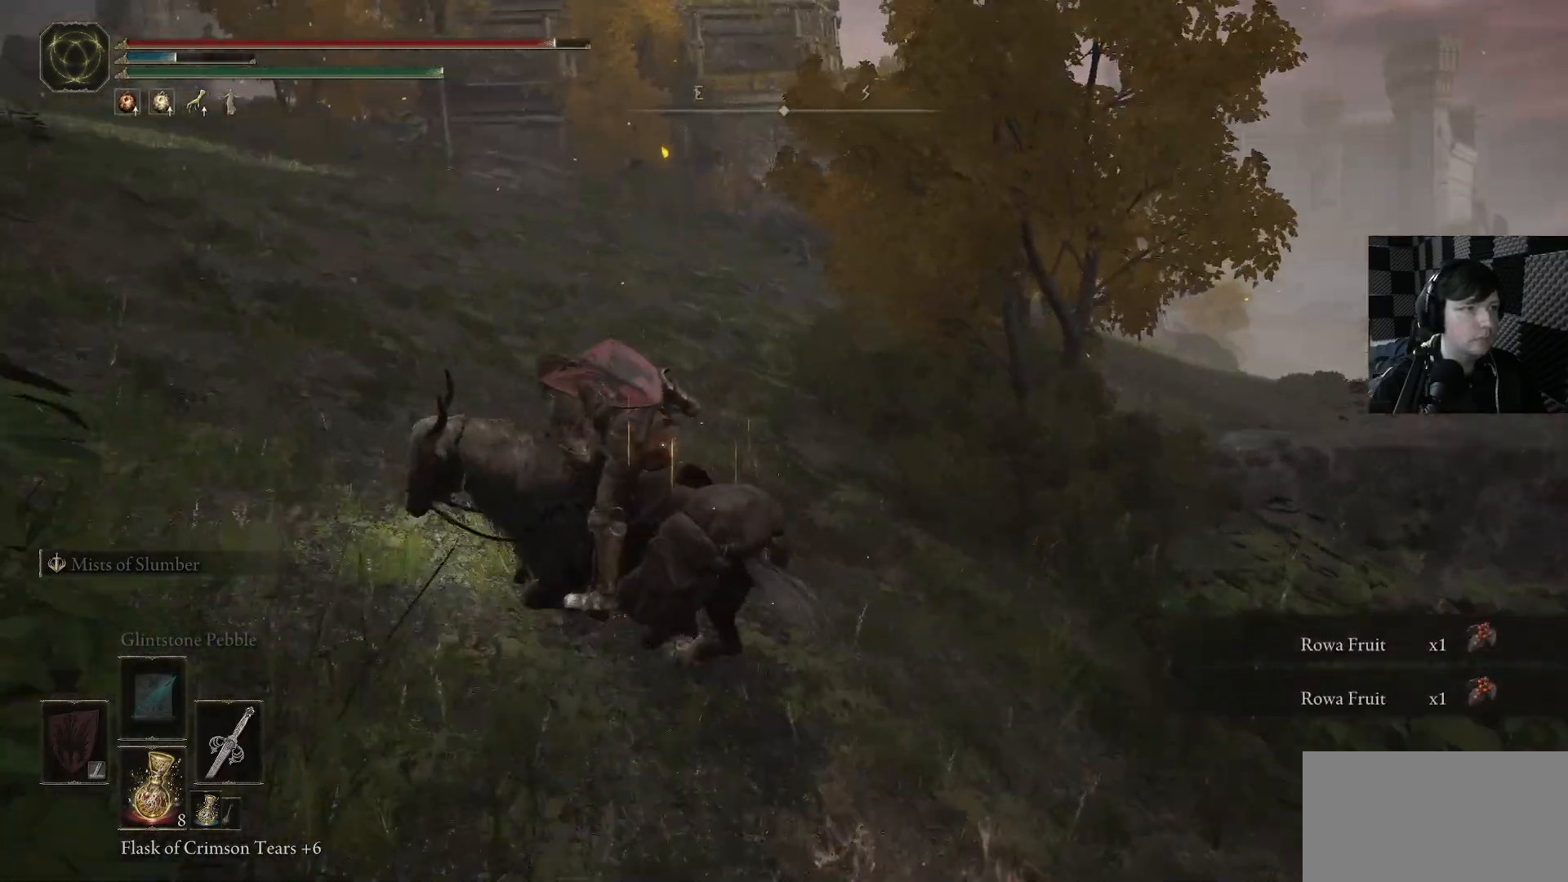
{"buttons": [], "left_stick": "up", "right_stick": "center", "events": [[66, "right_stick", "left"], [233, "right_stick", "center"], [333, "left_stick", "up"]]}
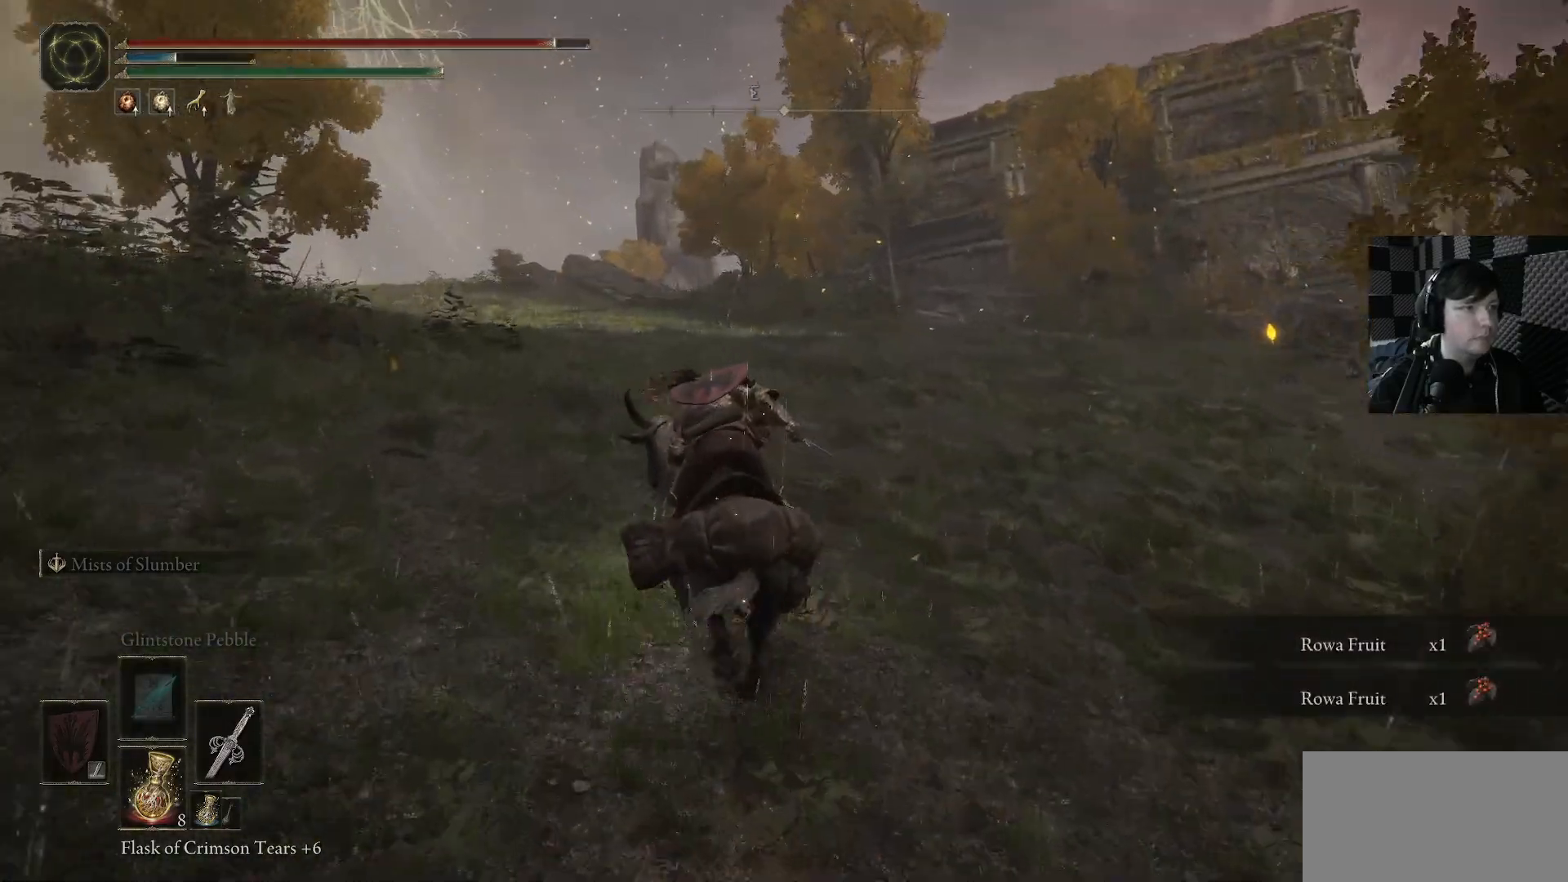
{"buttons": [], "left_stick": "up", "right_stick": "down", "events": [[500, "right_stick", "down"]]}
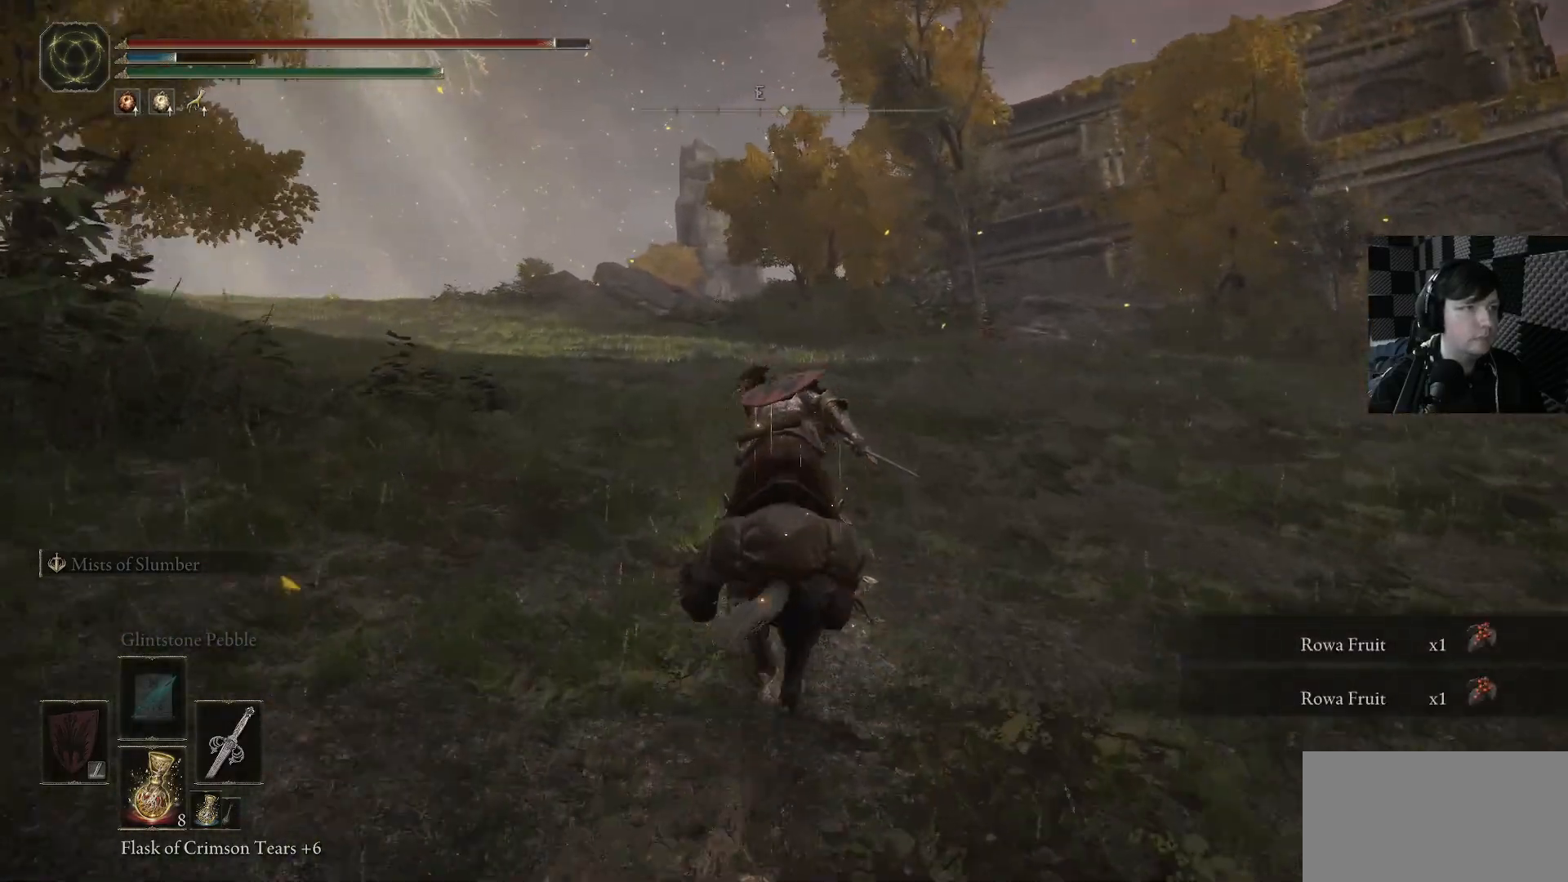
{"buttons": [], "left_stick": "up", "right_stick": "center", "events": [[133, "right_stick", "center"], [233, "right_stick", "down-right"], [366, "right_stick", "center"]]}
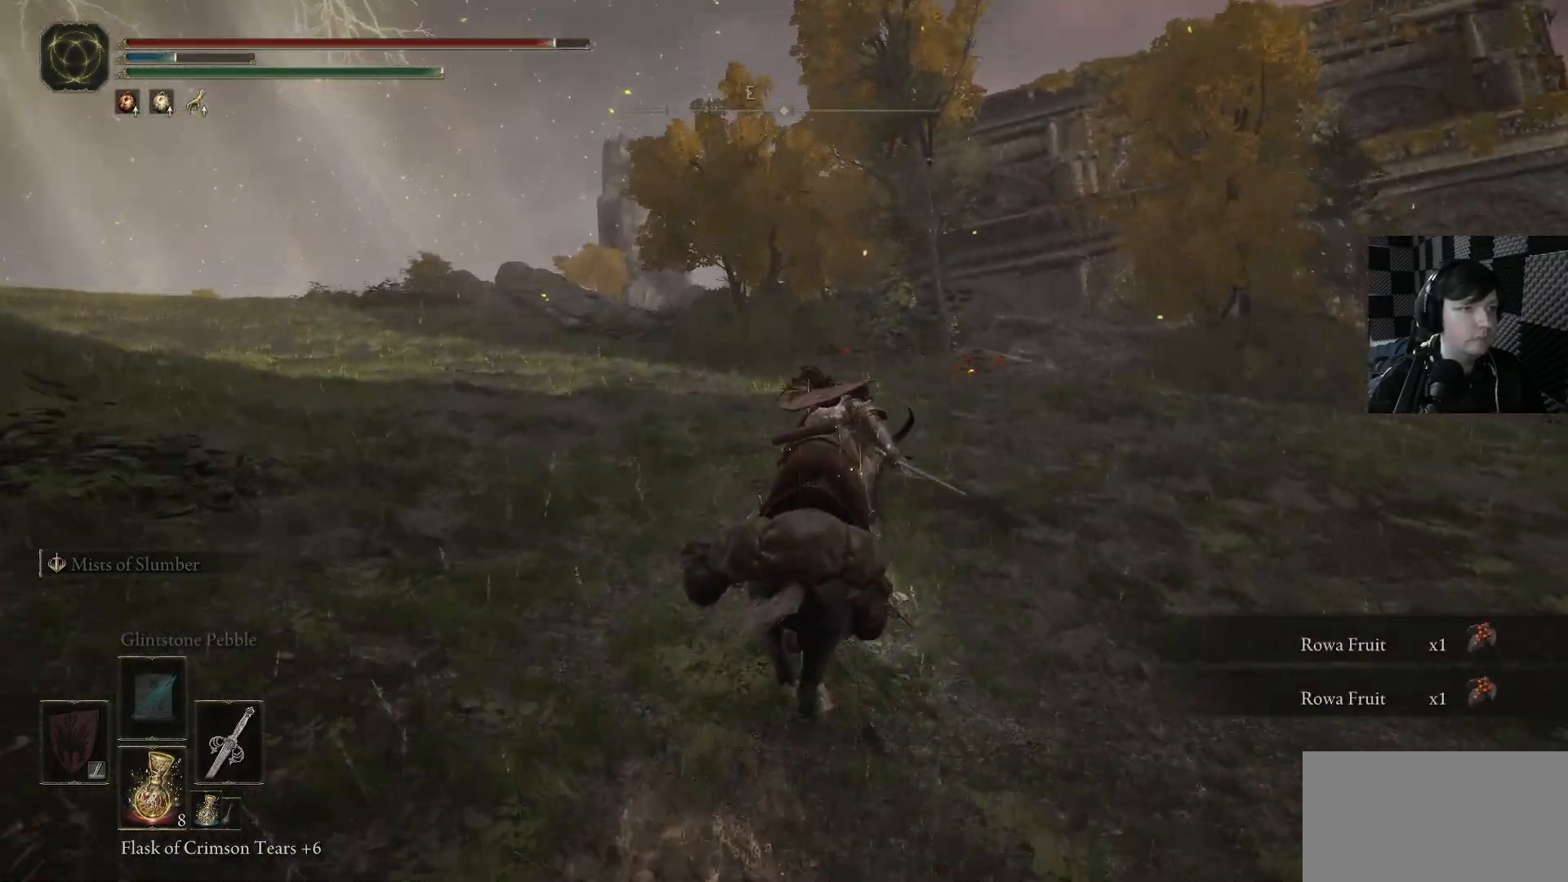
{"buttons": [], "left_stick": "up", "right_stick": "center", "events": []}
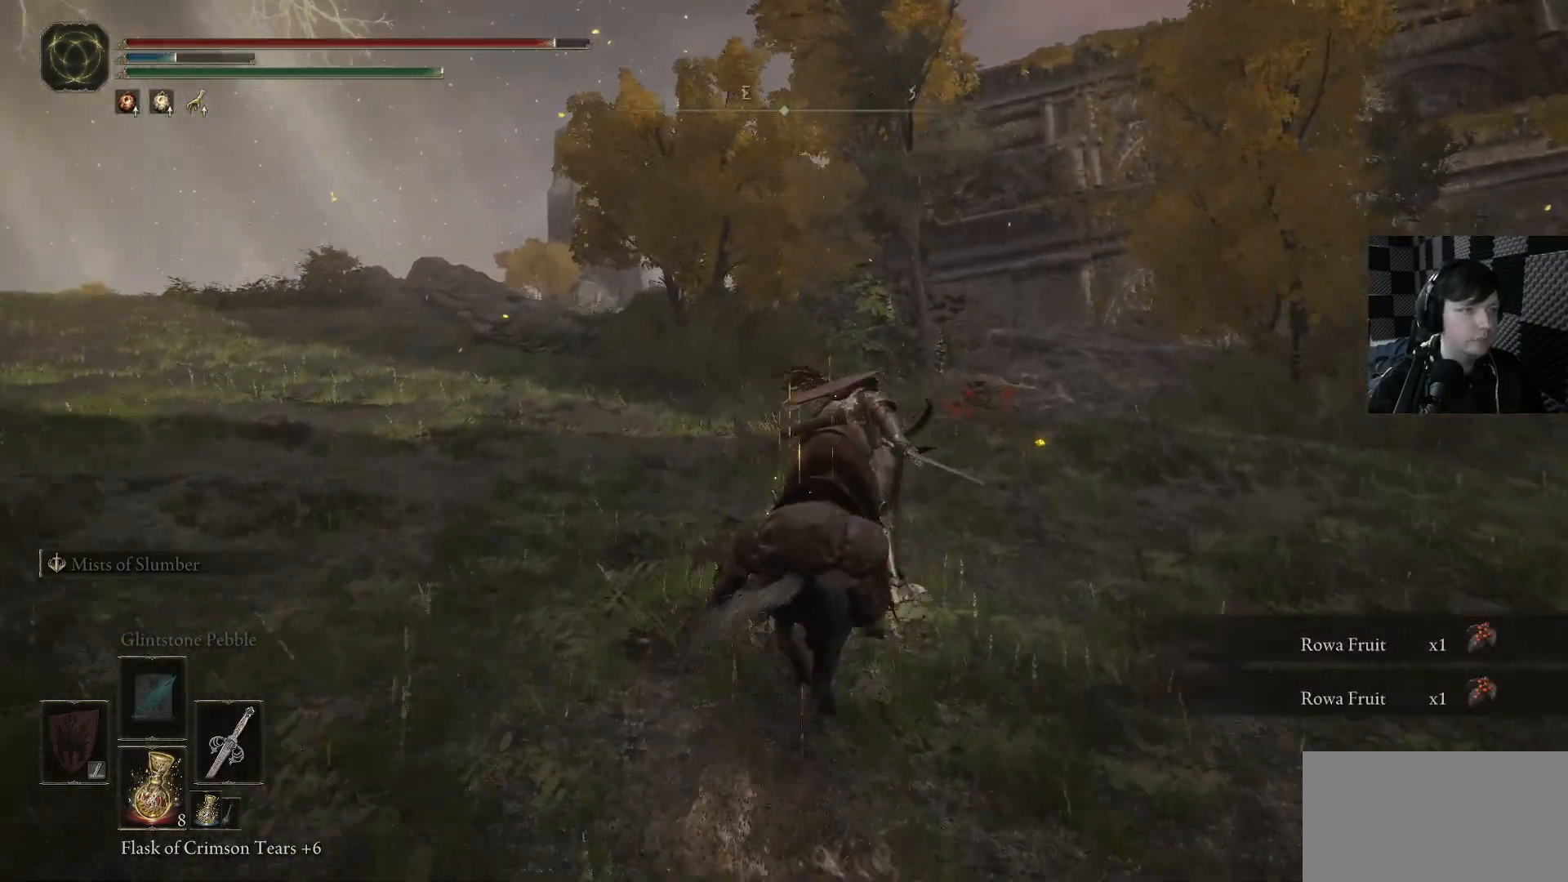
{"buttons": [], "left_stick": "up", "right_stick": "center", "events": []}
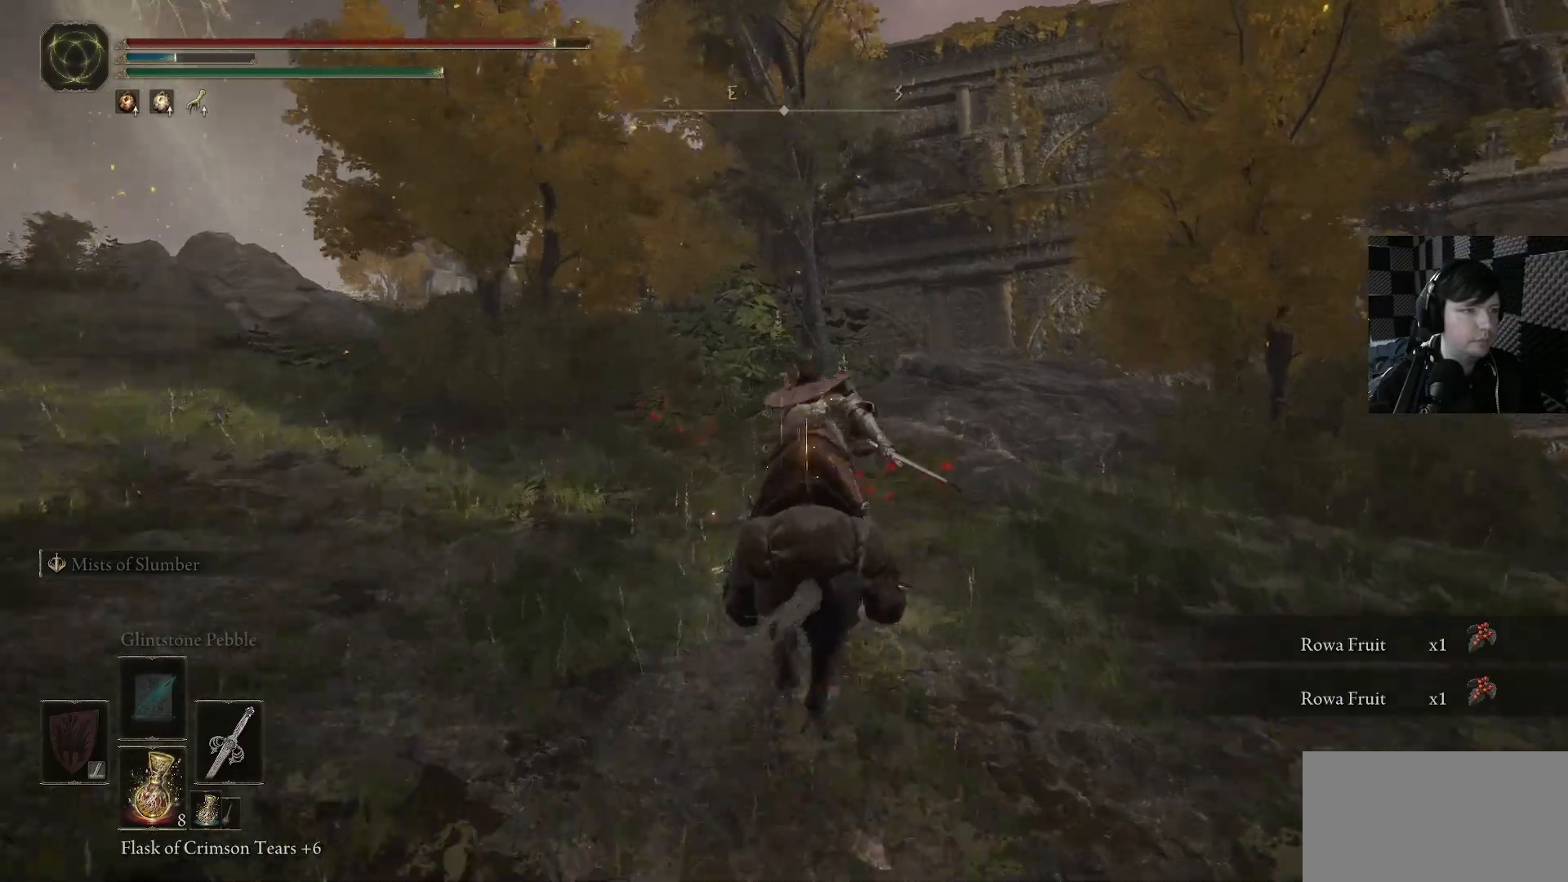
{"buttons": ["Y"], "left_stick": "up-left", "right_stick": "center", "events": [[400, "left_stick", "up-left"], [466, "Y", "down"]]}
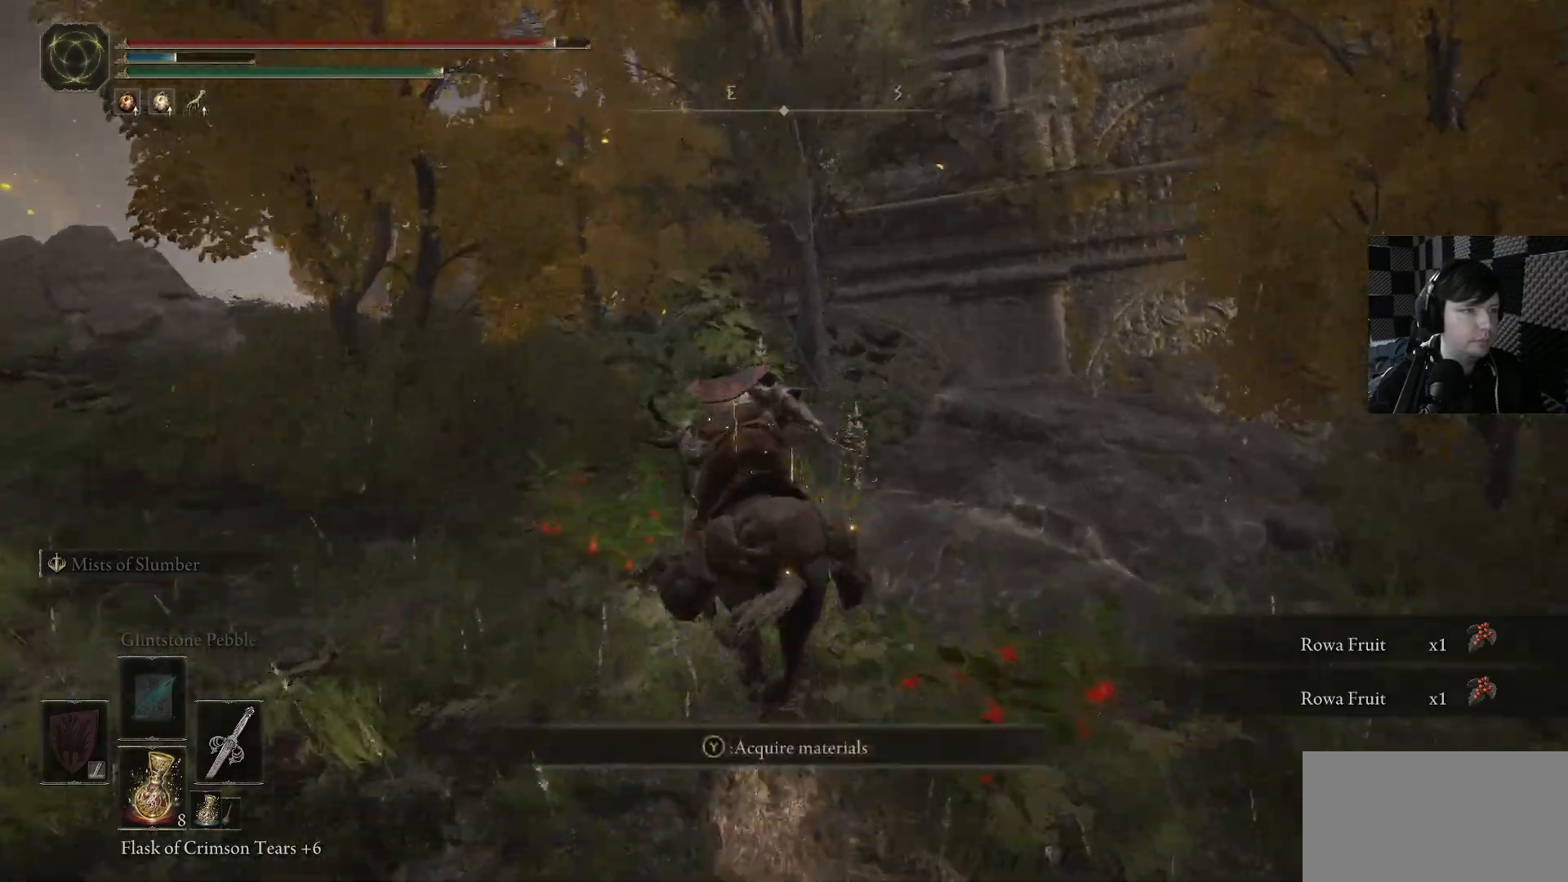
{"buttons": [], "left_stick": "up-left", "right_stick": "center", "events": [[100, "Y", "up"], [166, "Y", "down"], [266, "Y", "up"]]}
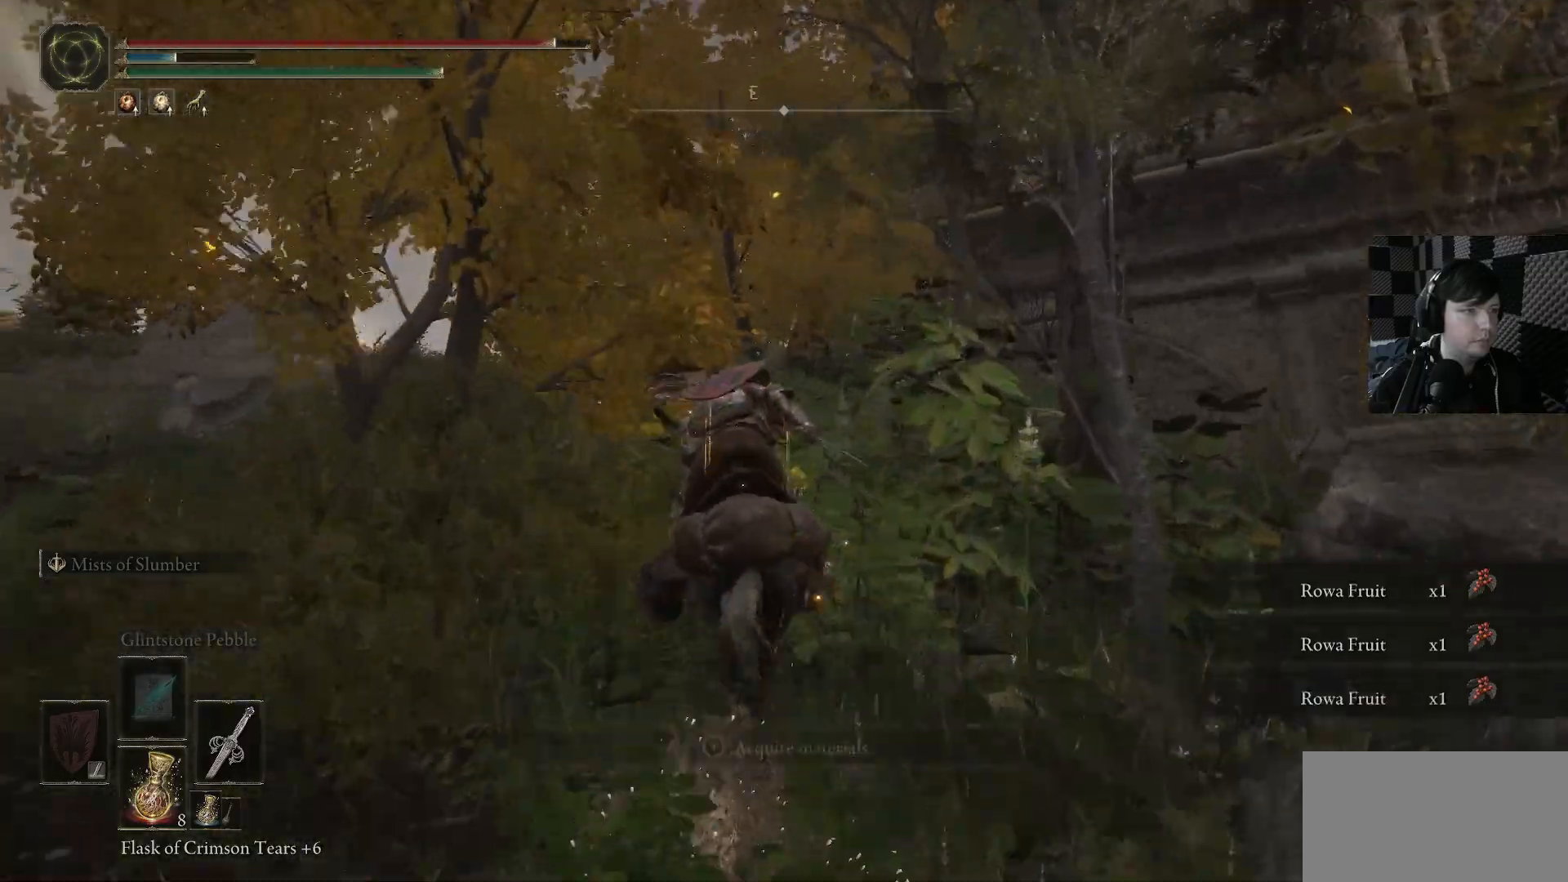
{"buttons": [], "left_stick": "up-left", "right_stick": "down-right", "events": [[33, "right_stick", "down-right"]]}
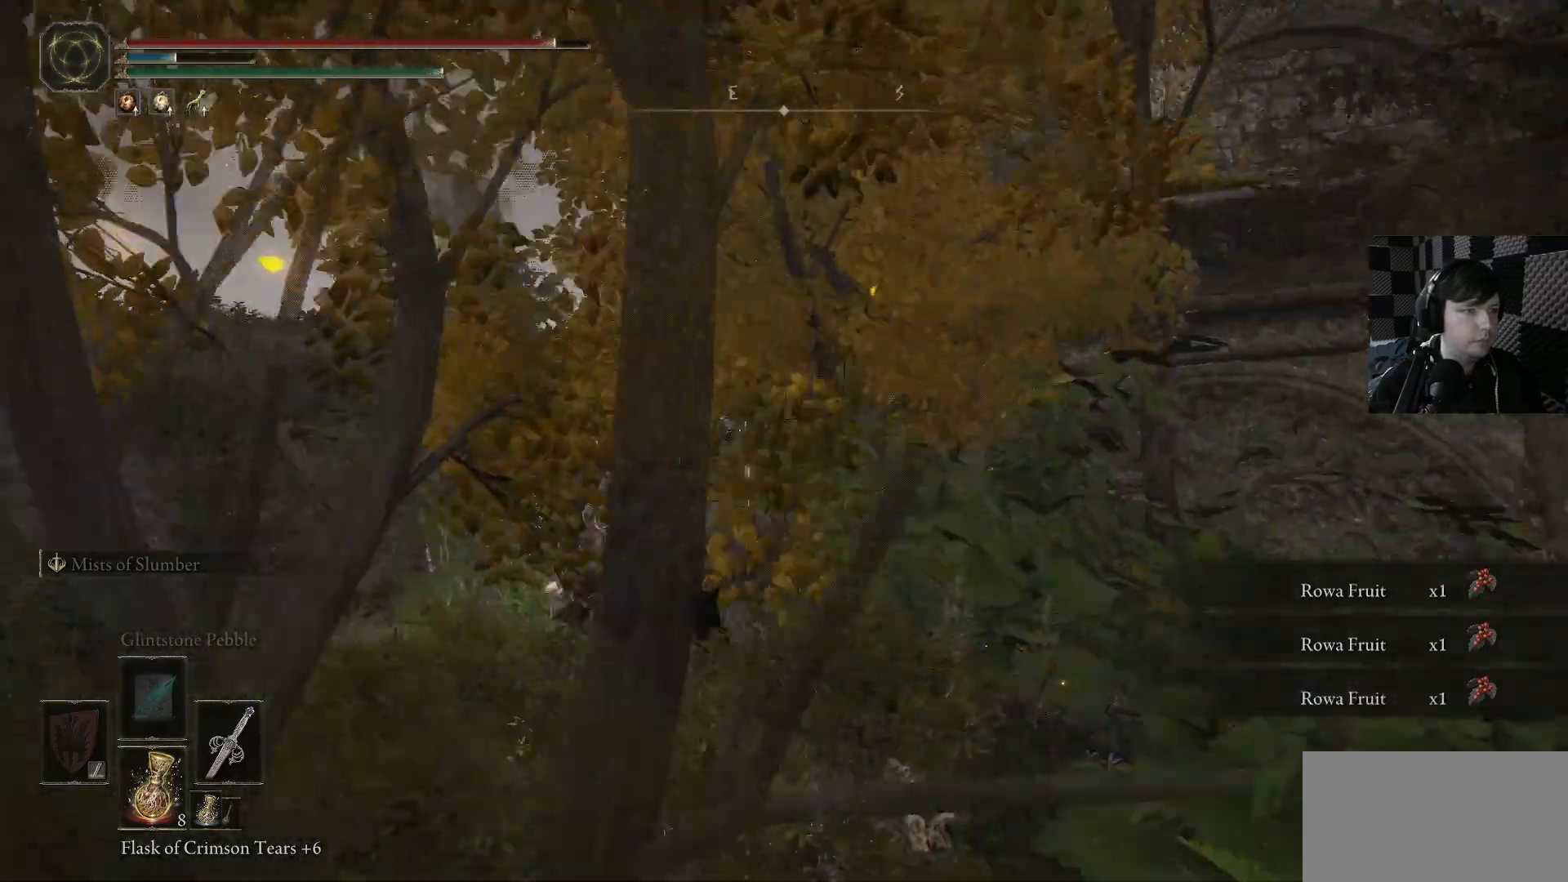
{"buttons": [], "left_stick": "up-left", "right_stick": "down-right", "events": []}
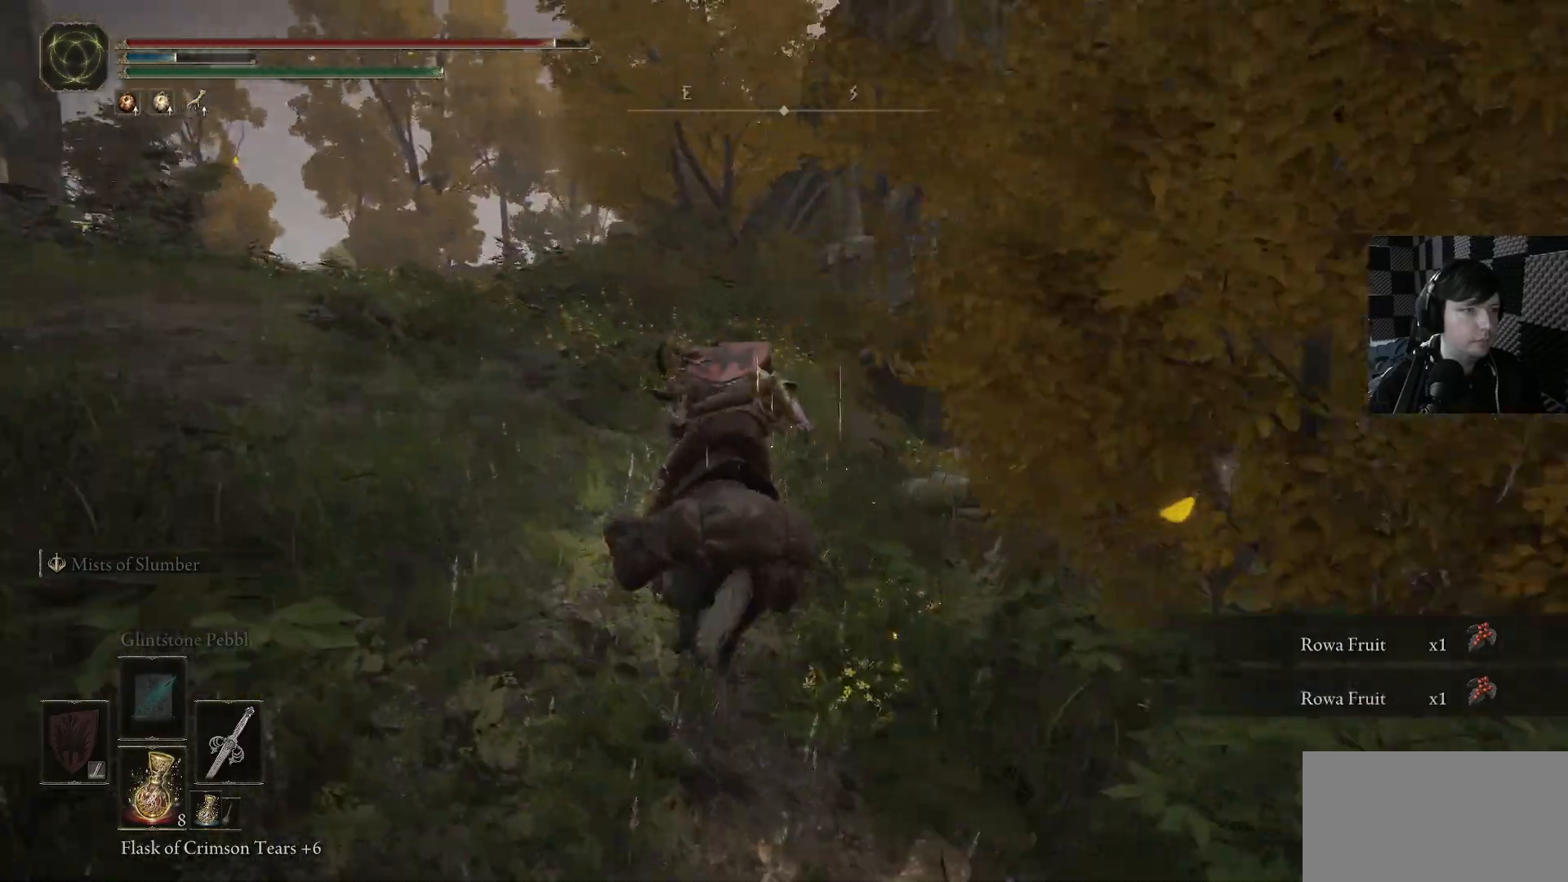
{"buttons": [], "left_stick": "up-left", "right_stick": "down-right", "events": []}
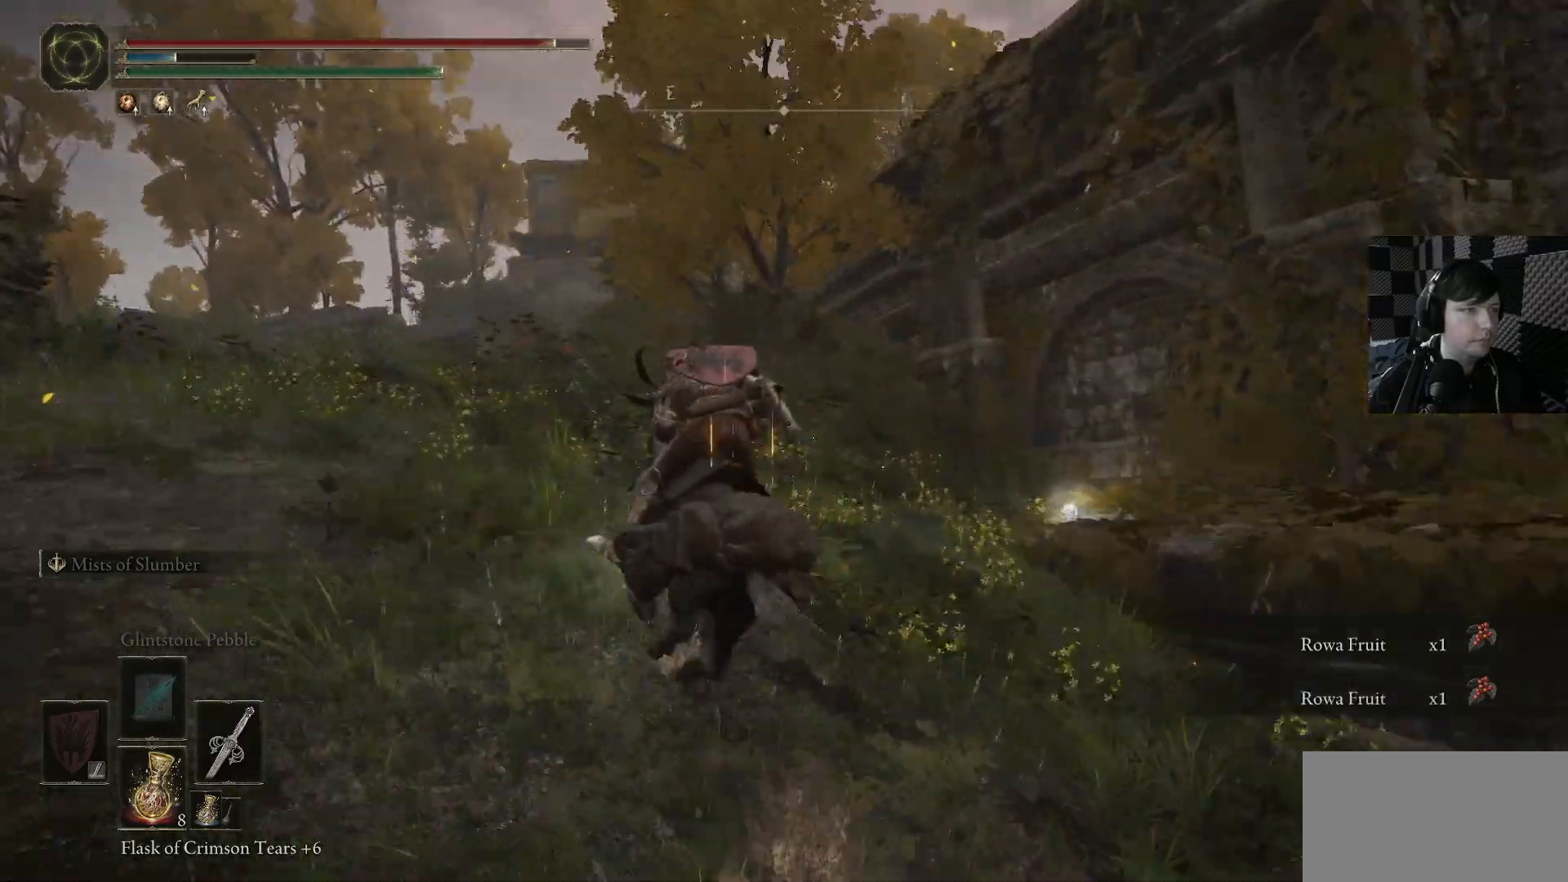
{"buttons": [], "left_stick": "up-left", "right_stick": "center", "events": [[100, "right_stick", "center"], [300, "right_stick", "down"], [466, "right_stick", "center"]]}
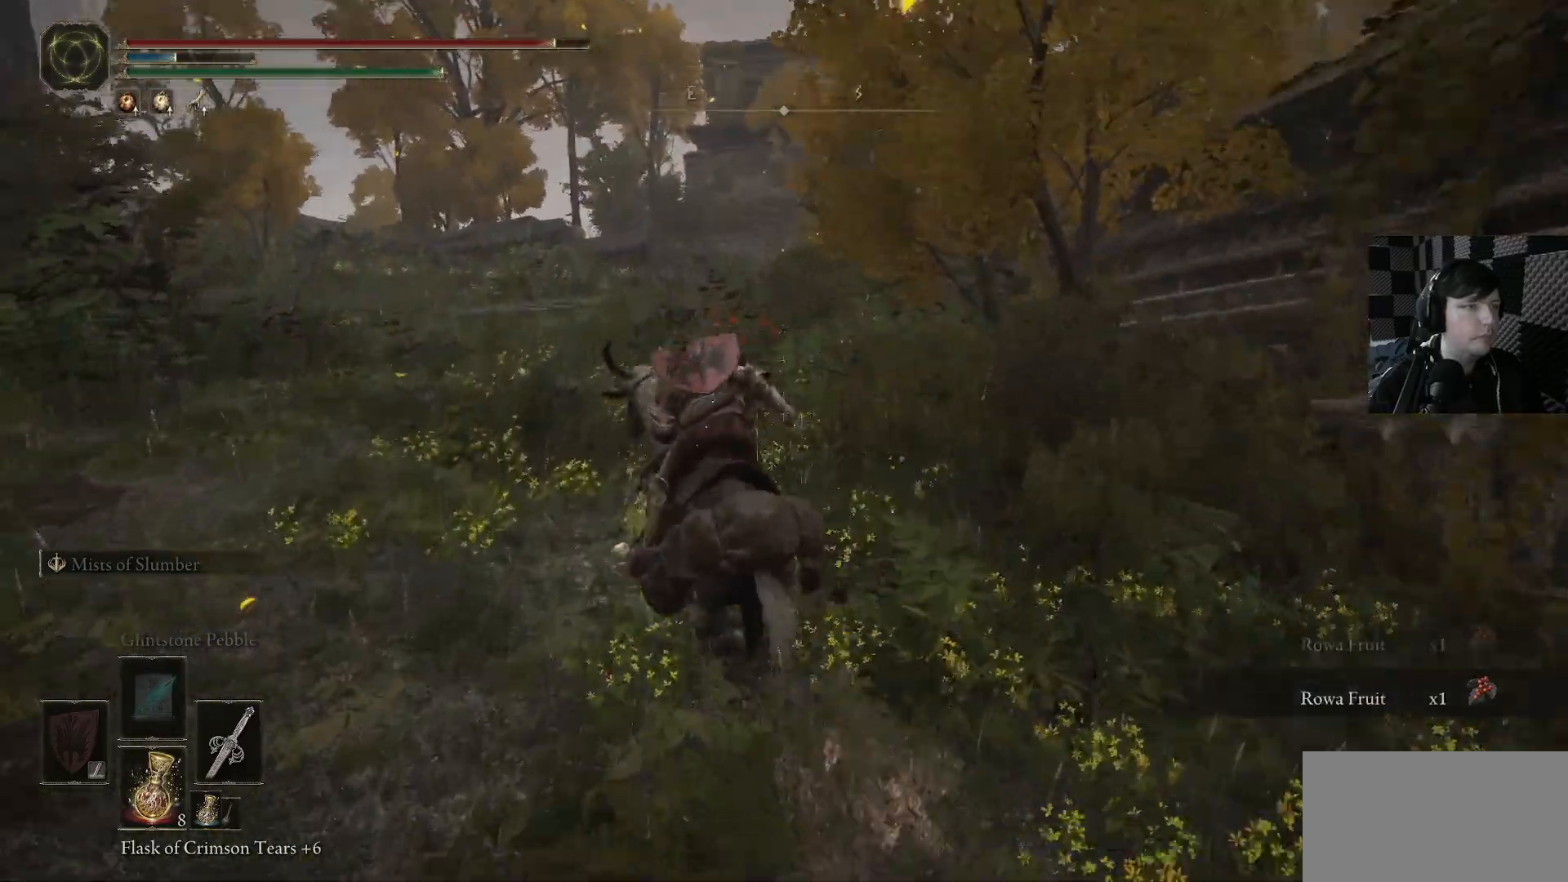
{"buttons": [], "left_stick": "up", "right_stick": "center", "events": [[100, "left_stick", "up"]]}
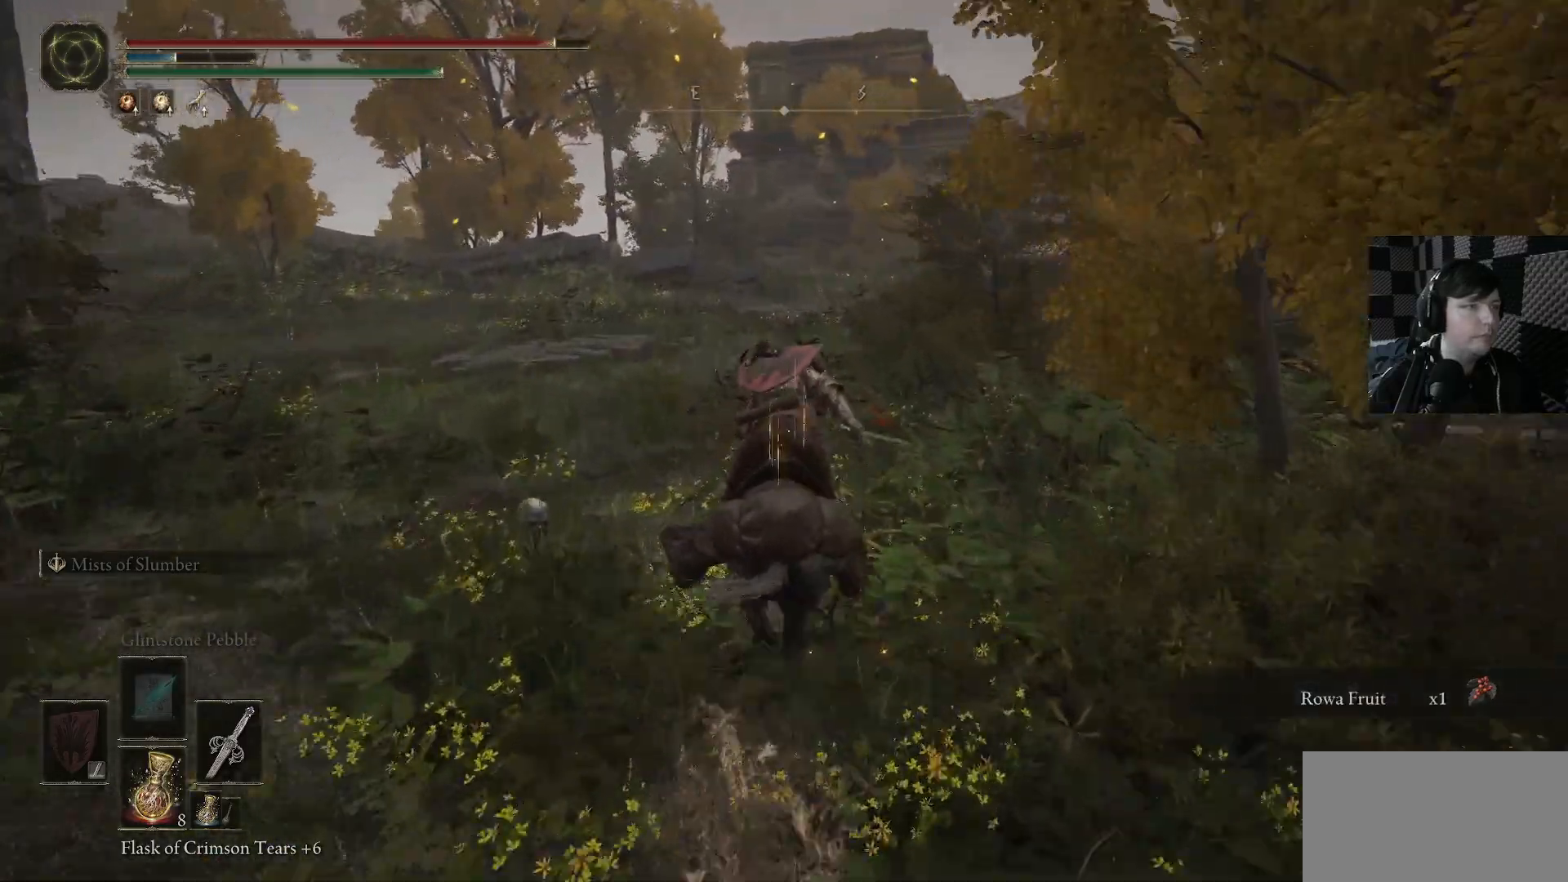
{"buttons": [], "left_stick": "up-right", "right_stick": "down-right", "events": [[33, "Y", "down"], [100, "Y", "up"], [166, "Y", "down"], [266, "Y", "up"], [266, "left_stick", "up-right"], [466, "right_stick", "down-right"]]}
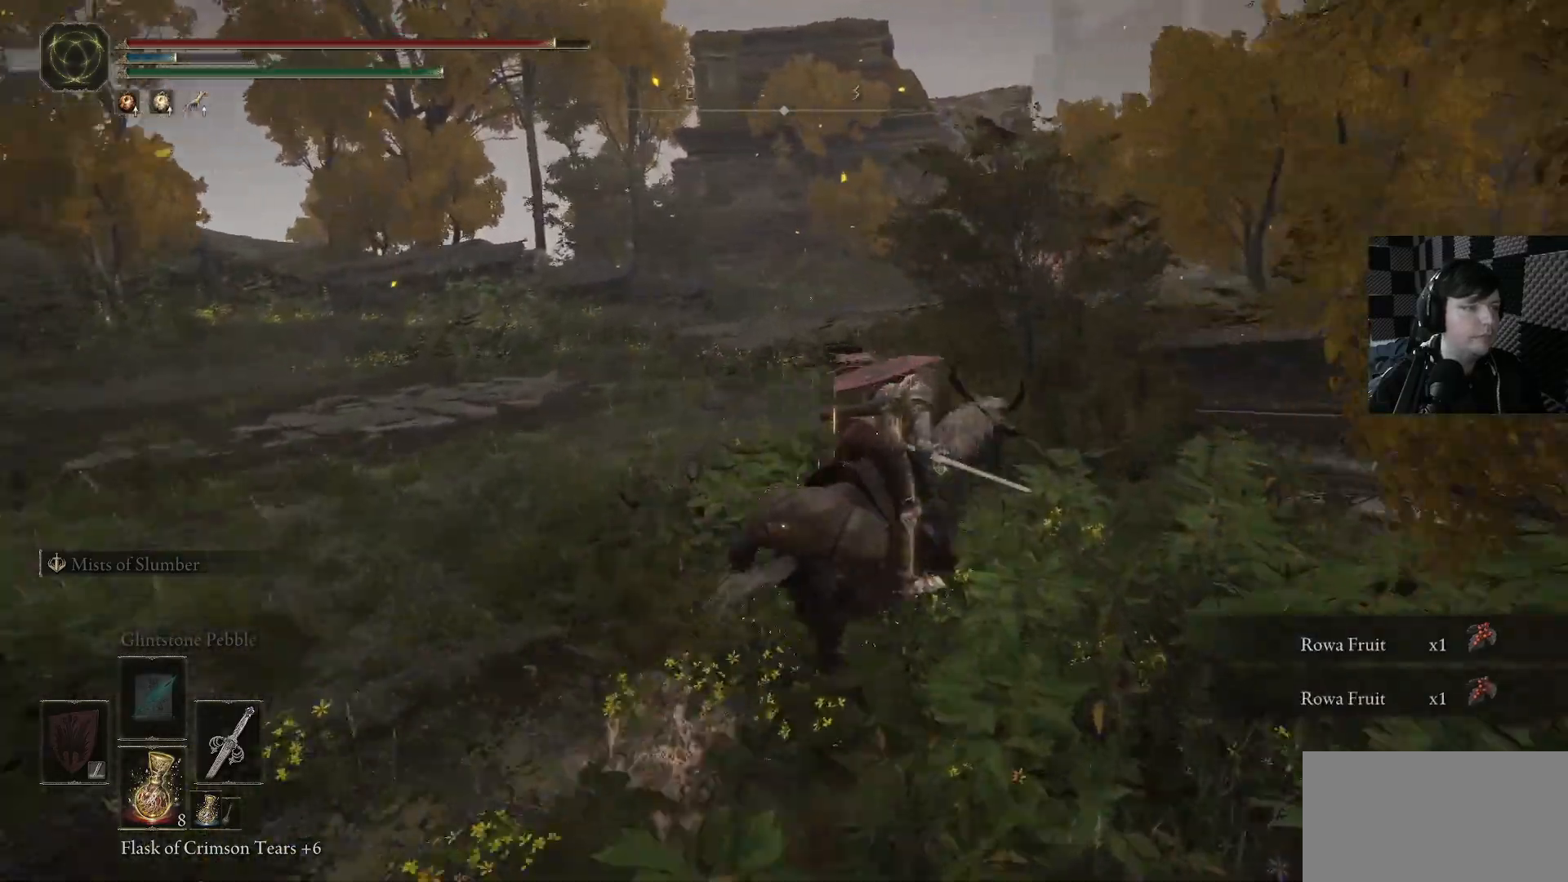
{"buttons": ["A"], "left_stick": "up-right", "right_stick": "center", "events": [[166, "right_stick", "center"], [266, "A", "down"], [366, "A", "up"], [433, "A", "down"]]}
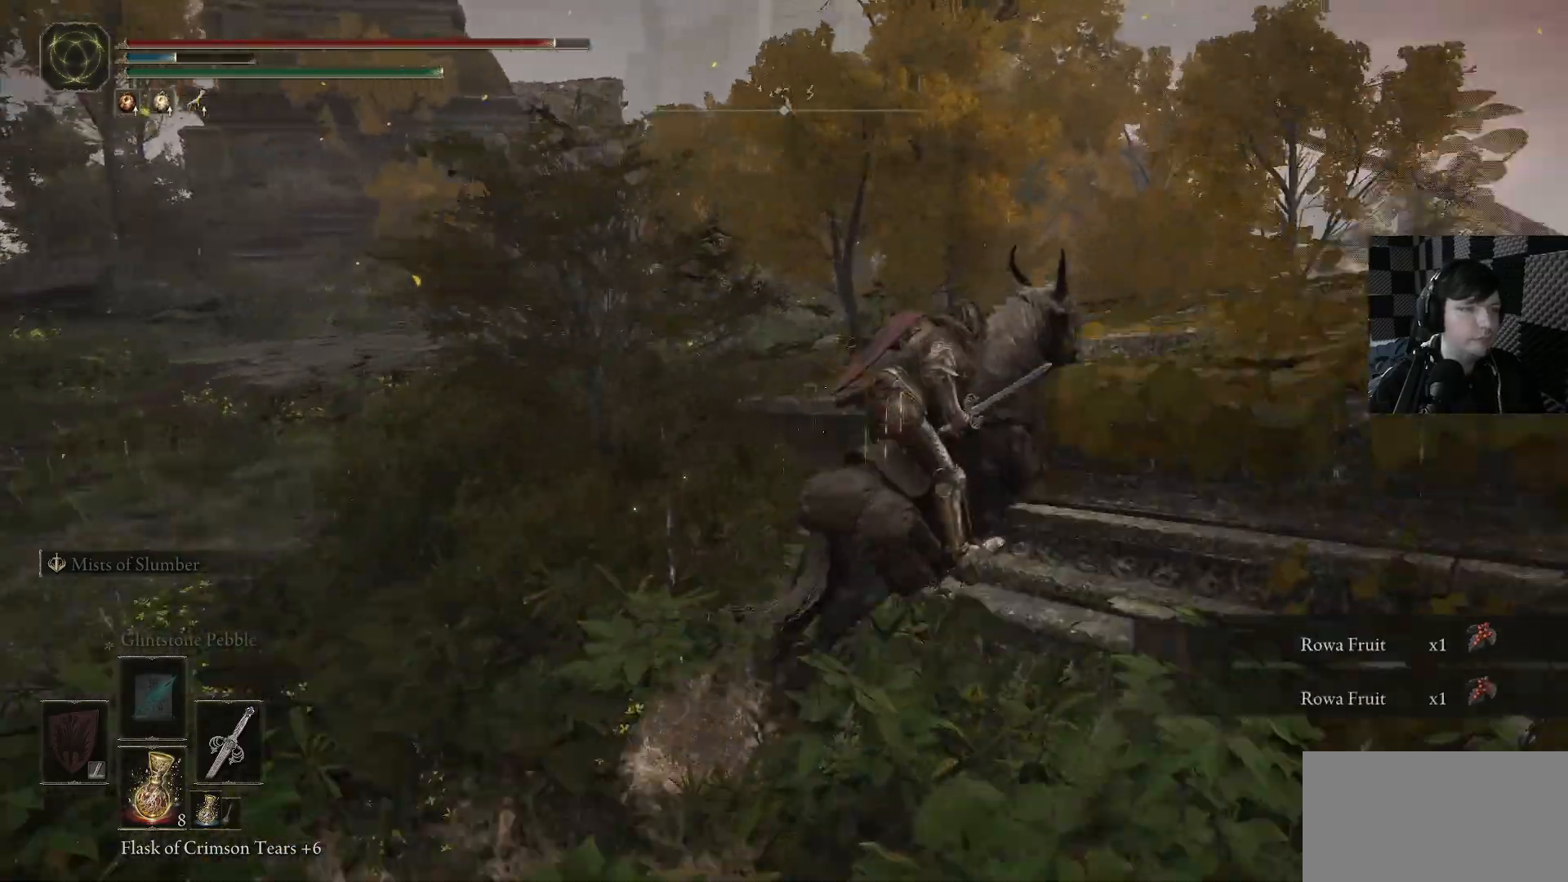
{"buttons": [], "left_stick": "up-right", "right_stick": "down-right", "events": [[33, "A", "up"], [200, "right_stick", "down-right"]]}
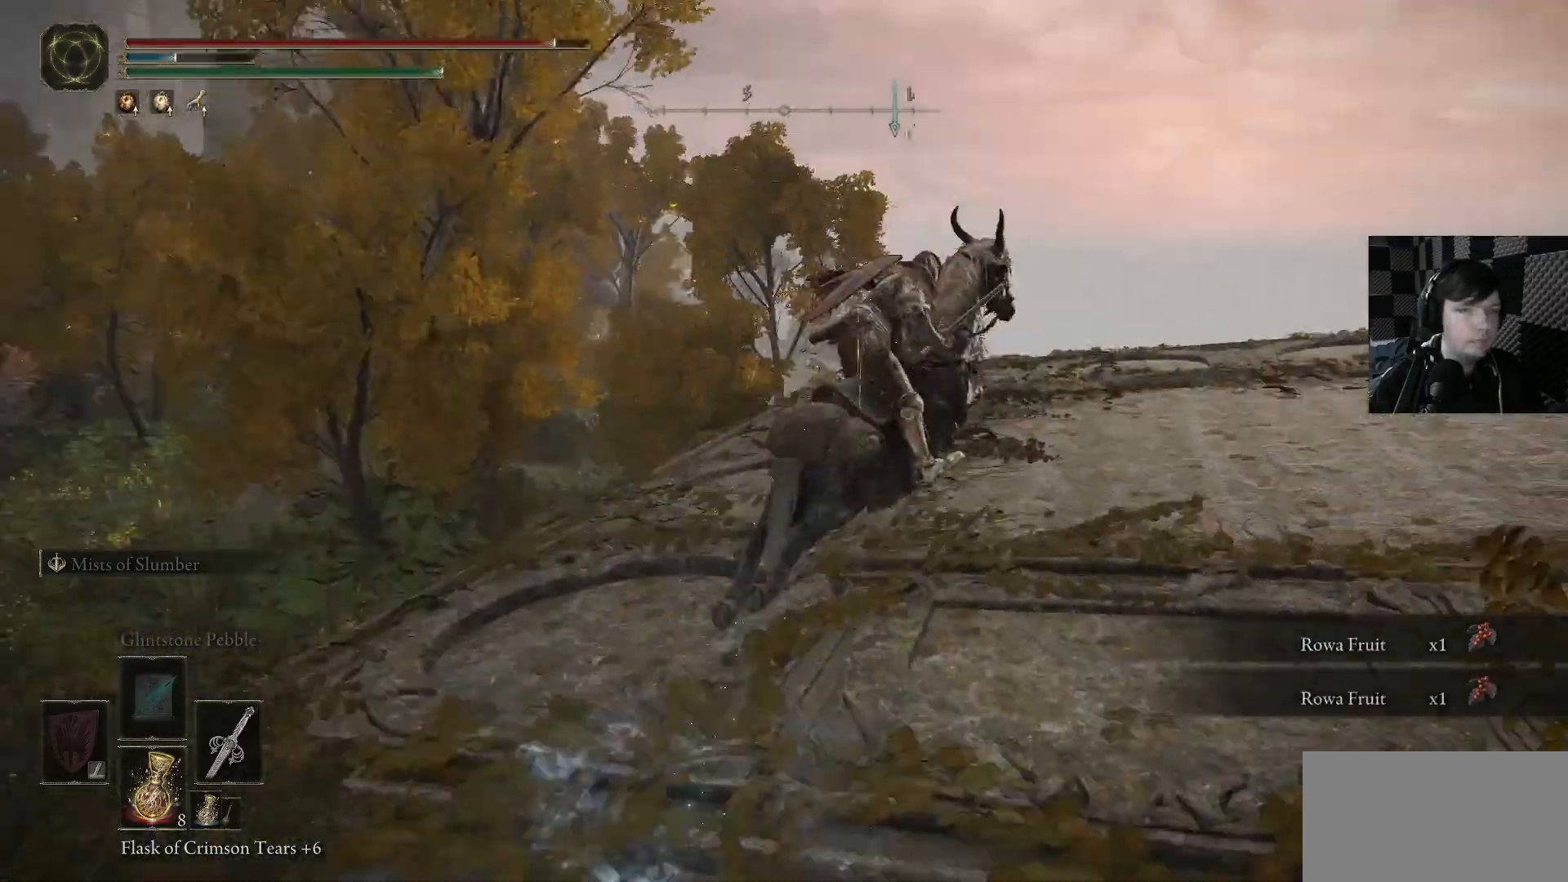
{"buttons": [], "left_stick": "up-right", "right_stick": "down-right", "events": []}
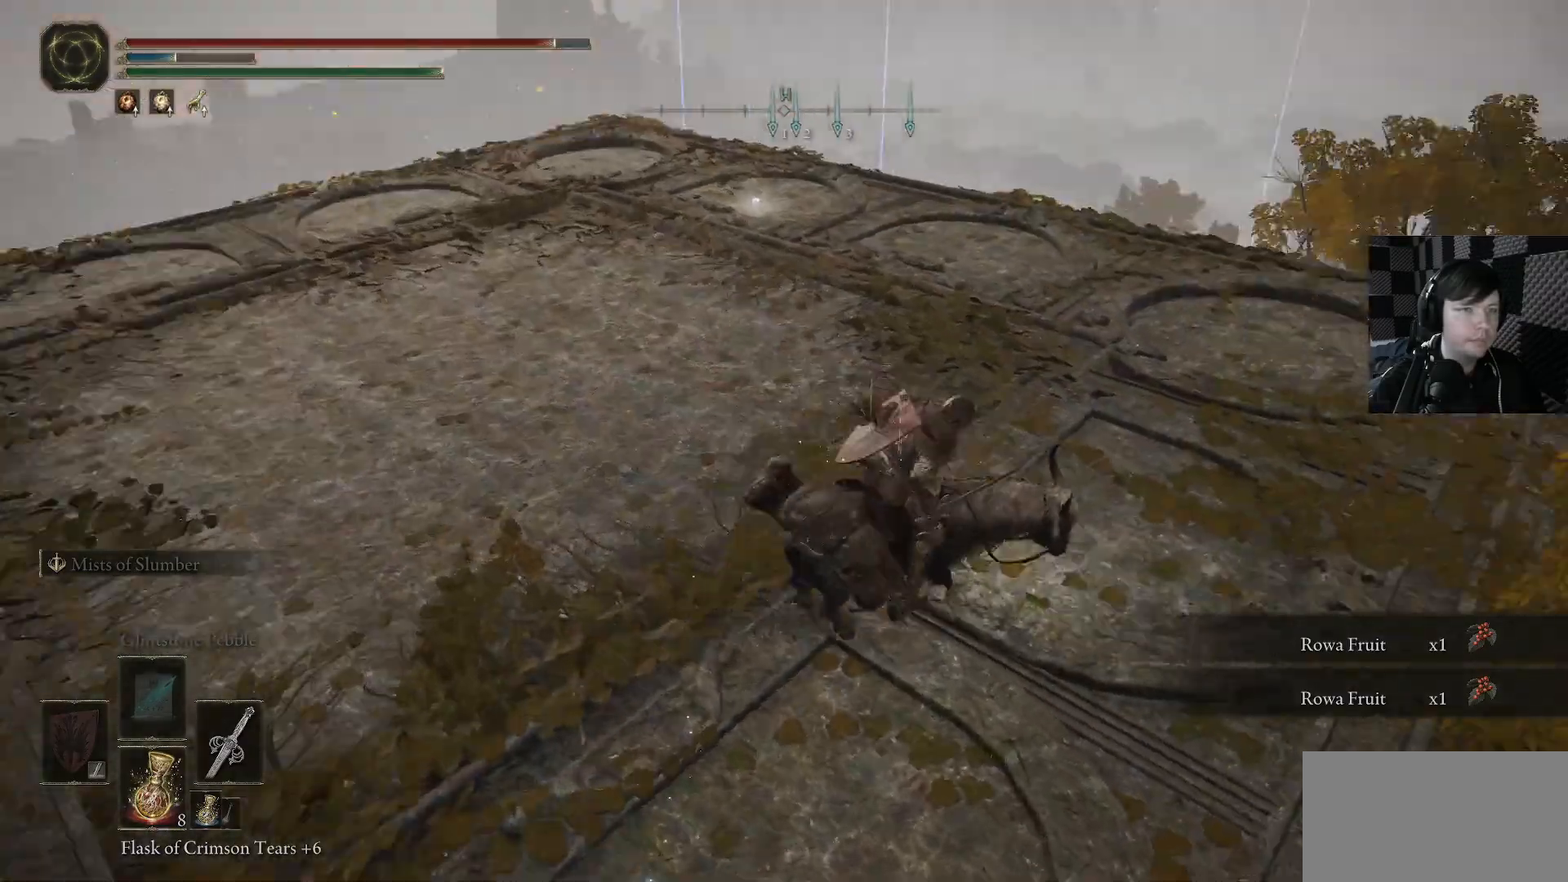
{"buttons": [], "left_stick": "up-left", "right_stick": "center", "events": [[33, "left_stick", "center"], [100, "right_stick", "center"], [133, "left_stick", "up-left"], [333, "right_stick", "left"], [400, "right_stick", "center"]]}
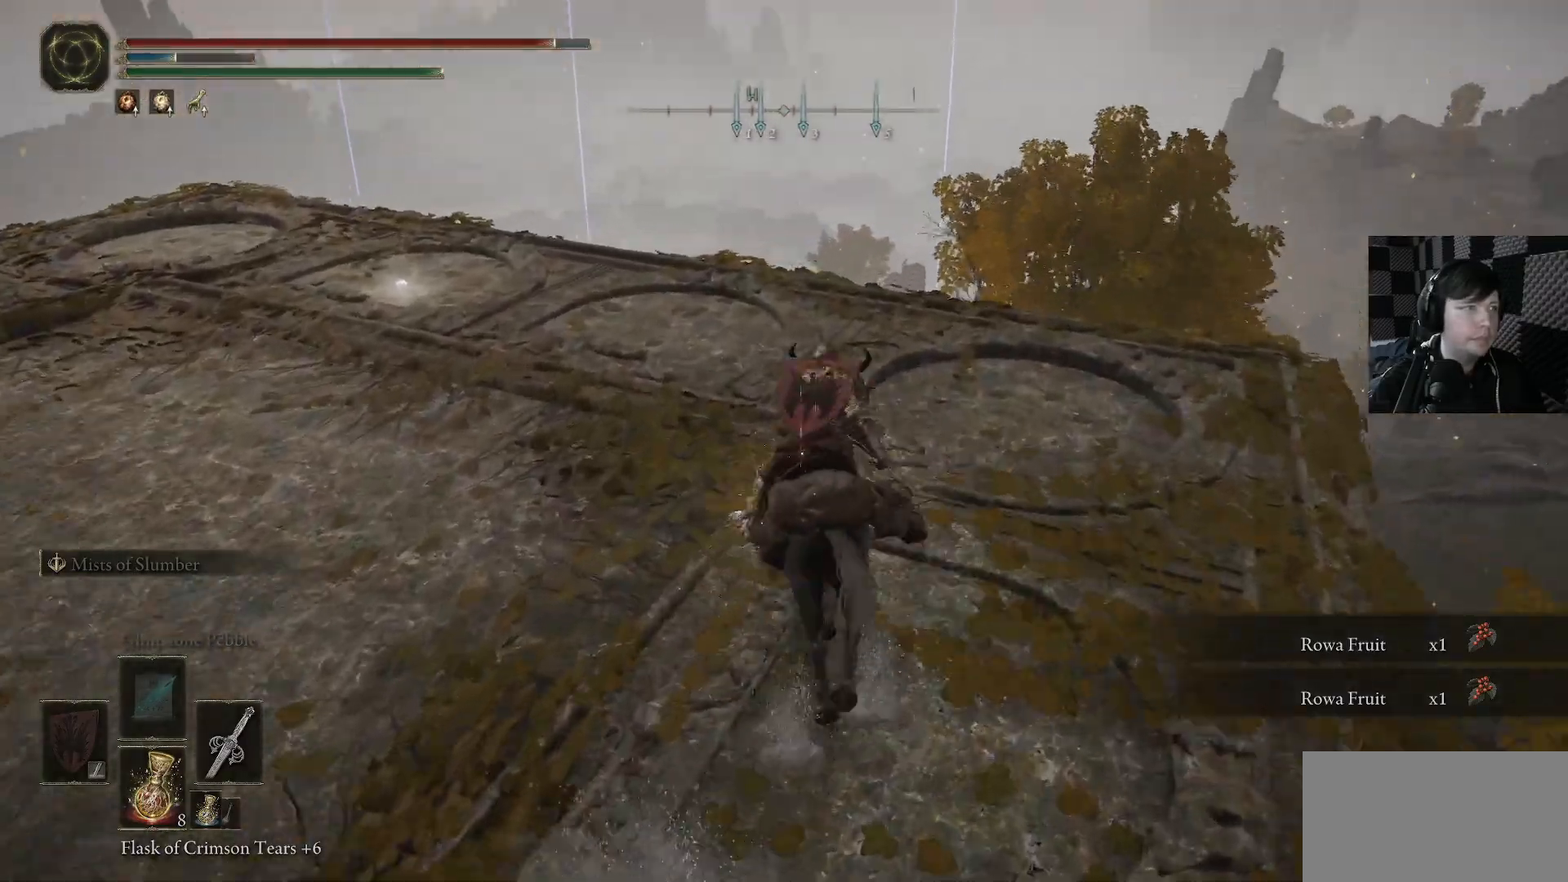
{"buttons": [], "left_stick": "up", "right_stick": "center", "events": [[166, "right_stick", "left"], [366, "right_stick", "down-left"], [466, "left_stick", "up"], [500, "right_stick", "center"]]}
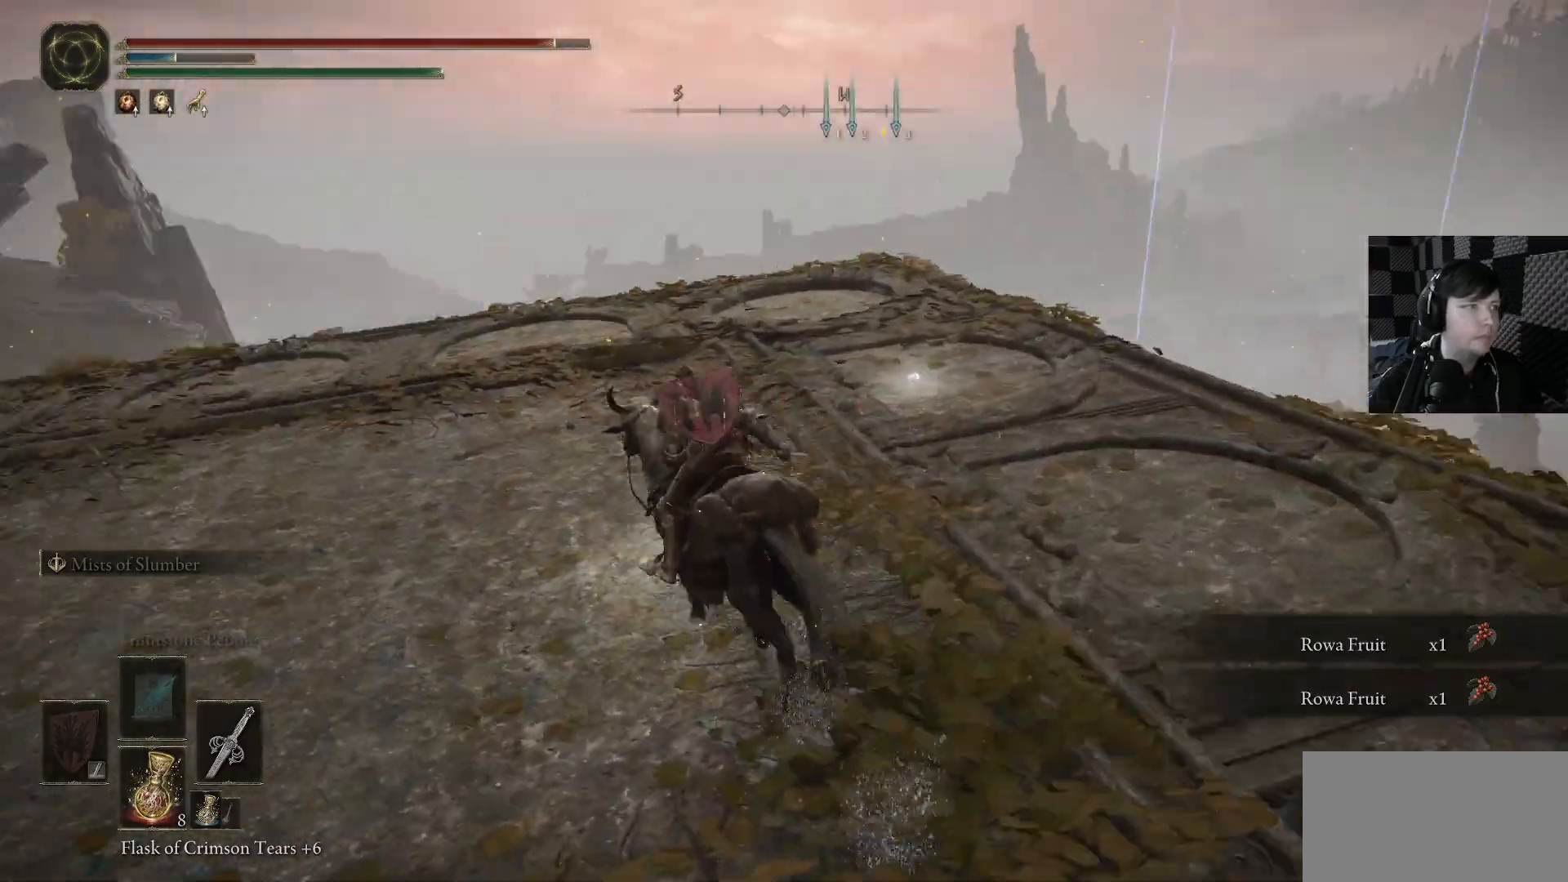
{"buttons": [], "left_stick": "center", "right_stick": "down-left", "events": [[33, "left_stick", "up-right"], [300, "Y", "down"], [333, "left_stick", "center"], [400, "Y", "up"], [500, "right_stick", "down-left"]]}
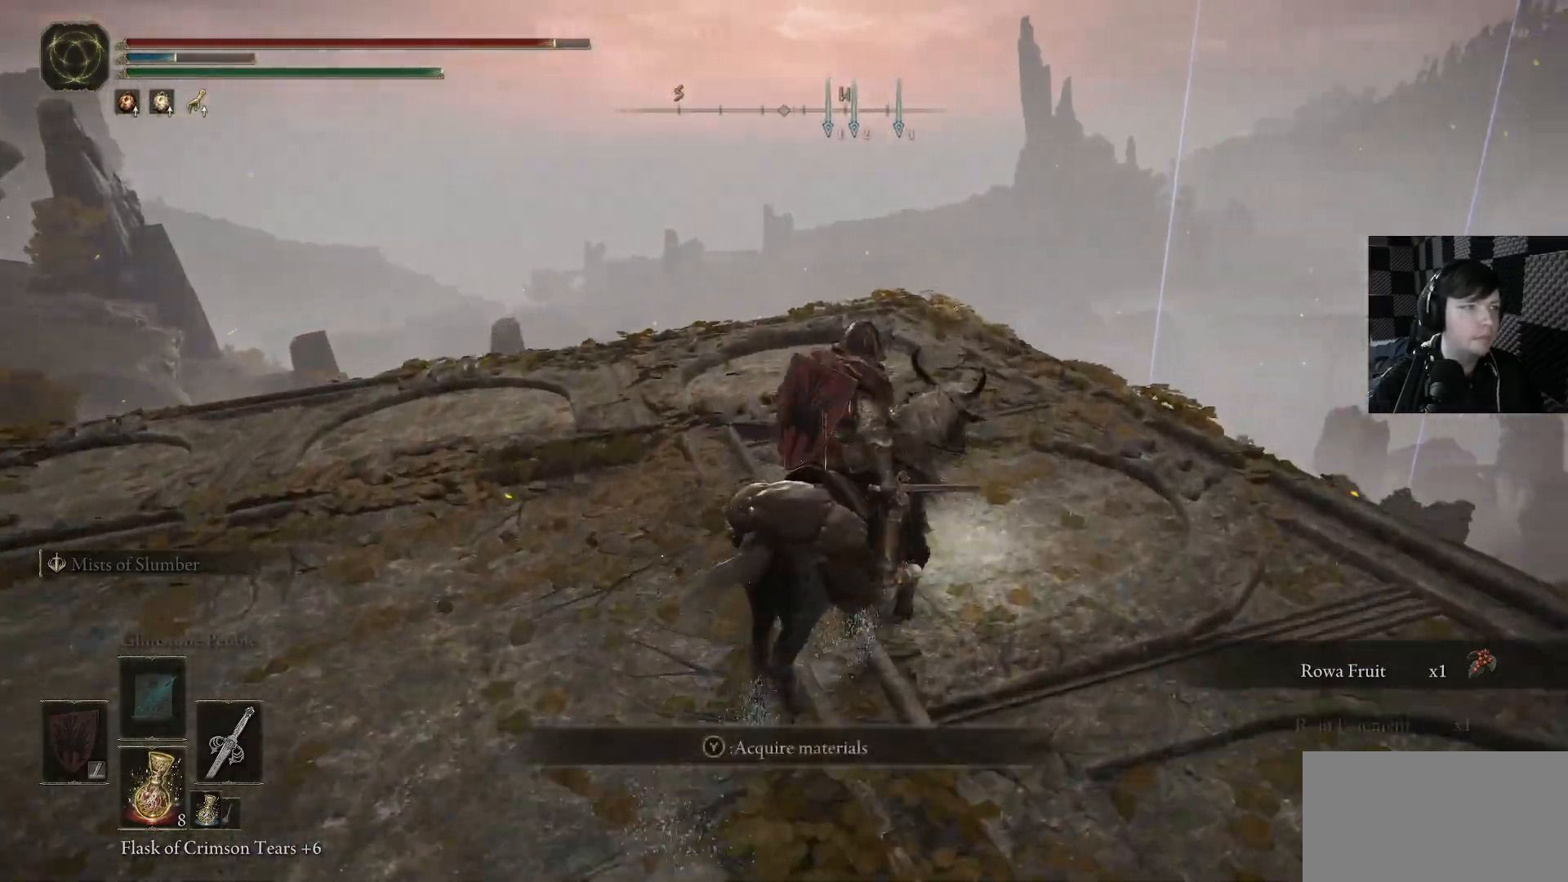
{"buttons": [], "left_stick": "up-left", "right_stick": "down-left", "events": [[166, "left_stick", "up-left"]]}
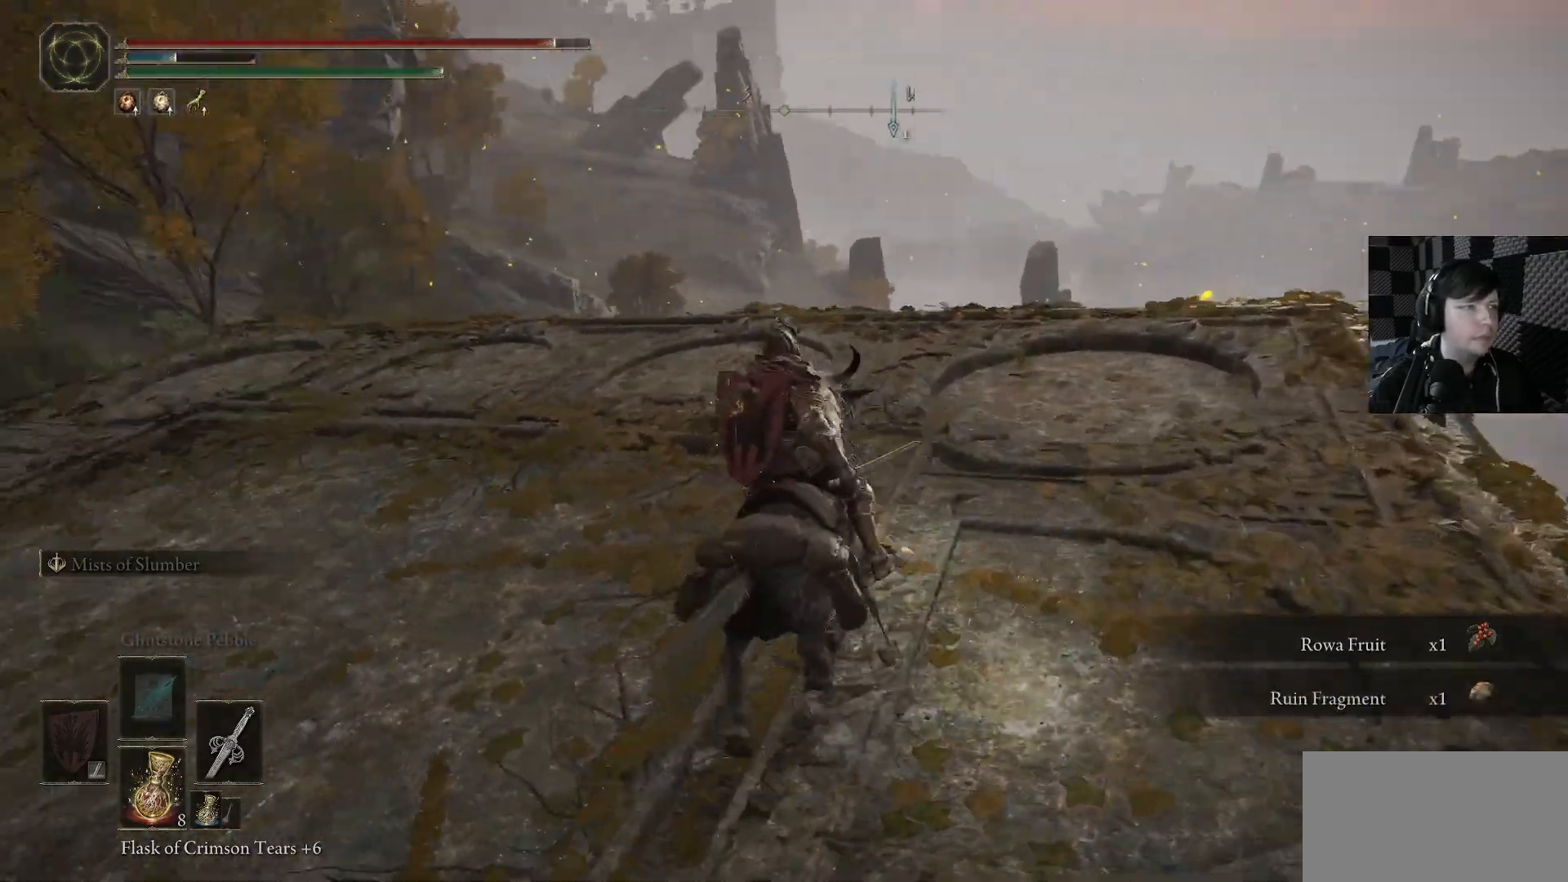
{"buttons": [], "left_stick": "up-left", "right_stick": "left", "events": [[66, "left_stick", "up"], [266, "right_stick", "center"], [300, "left_stick", "up-left"], [433, "right_stick", "left"]]}
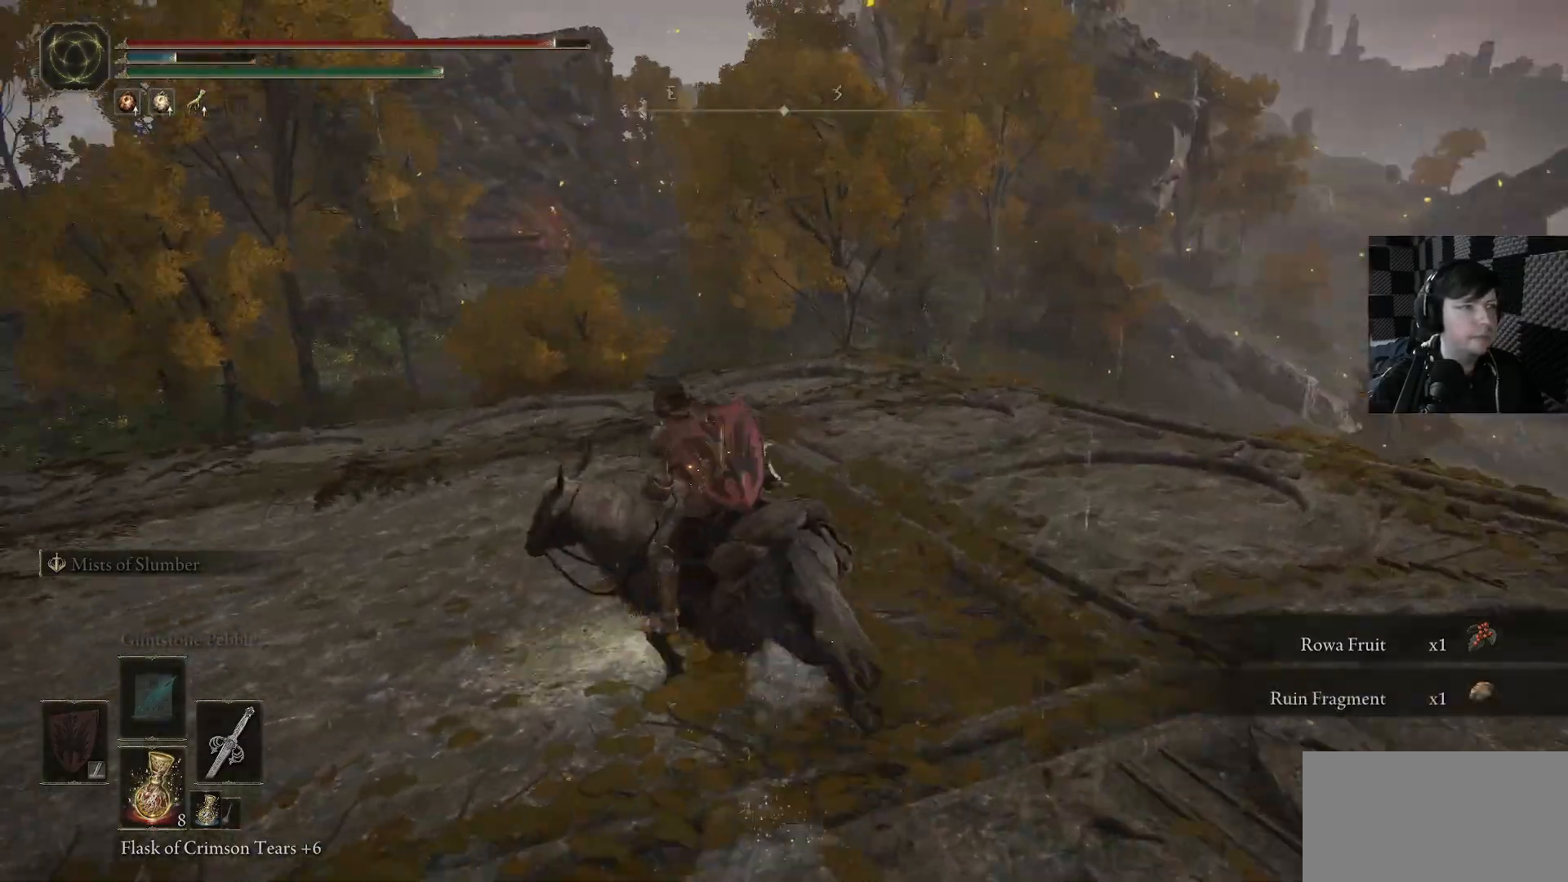
{"buttons": [], "left_stick": "center", "right_stick": "center", "events": [[33, "left_stick", "left"], [233, "left_stick", "up-left"], [233, "right_stick", "center"], [400, "left_stick", "center"]]}